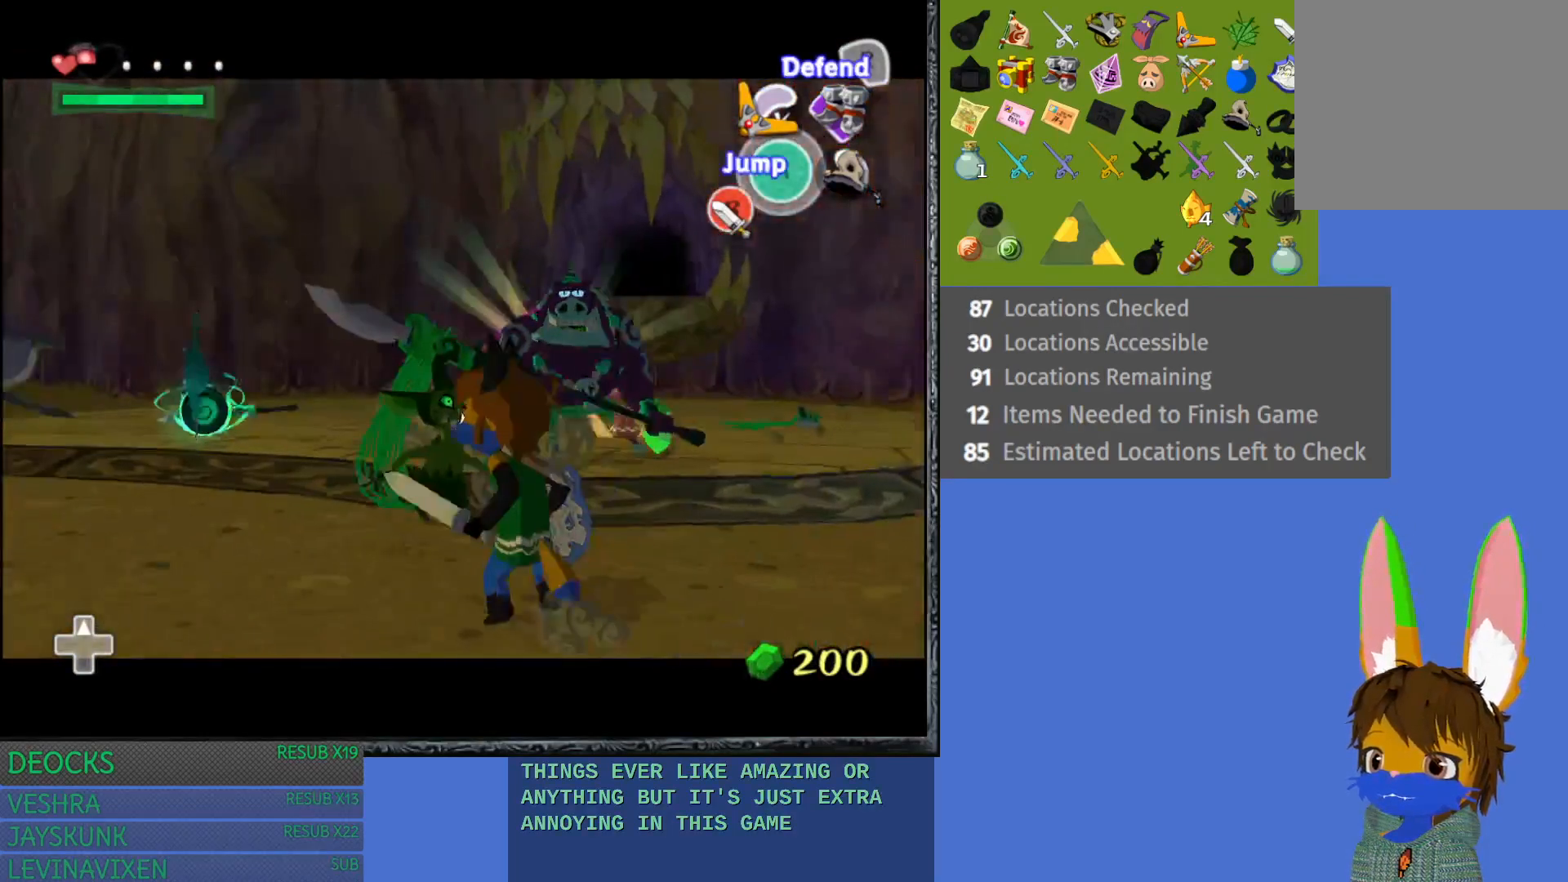
Gameplay with a controller (PlayStation layout); each line is a JSON object with the inputs held at the frame after it. "events" lists button and stick changes between this image and that frame as [ms after this image, input, new state], when the widget could be followed in between. Not read: L3 R3.
{"buttons": [], "left_stick": "up", "right_stick": "center", "events": [[150, "CROSS", "down"], [217, "left_stick", "up-left"], [250, "CROSS", "up"], [333, "CROSS", "down"], [333, "left_stick", "up"], [433, "CROSS", "up"]]}
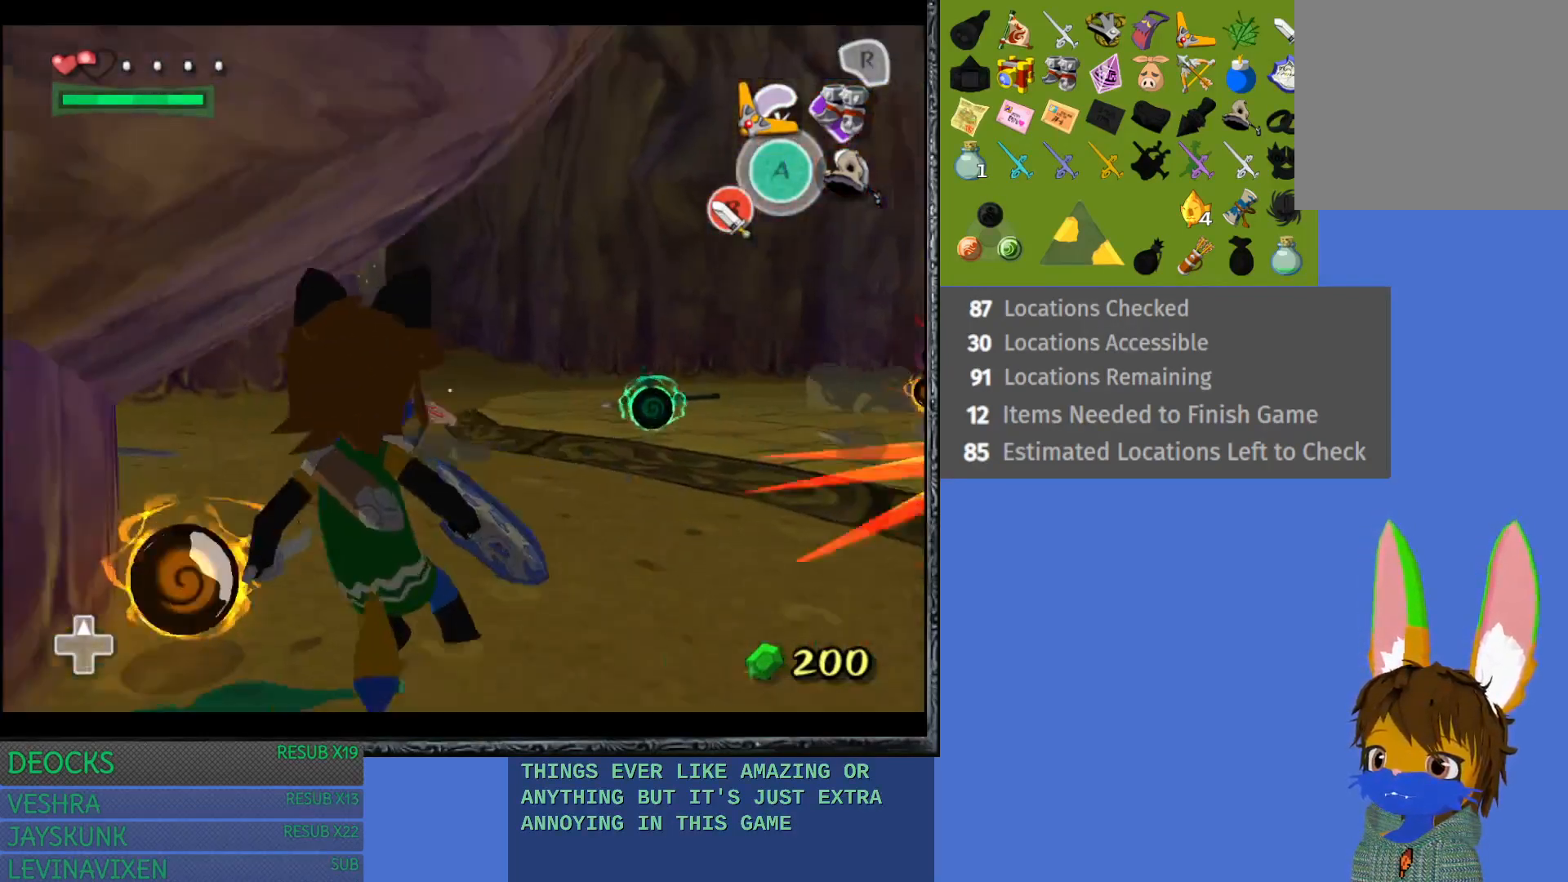
{"buttons": [], "left_stick": "up-right", "right_stick": "center", "events": [[33, "CROSS", "down"], [117, "CROSS", "up"], [433, "left_stick", "up-right"]]}
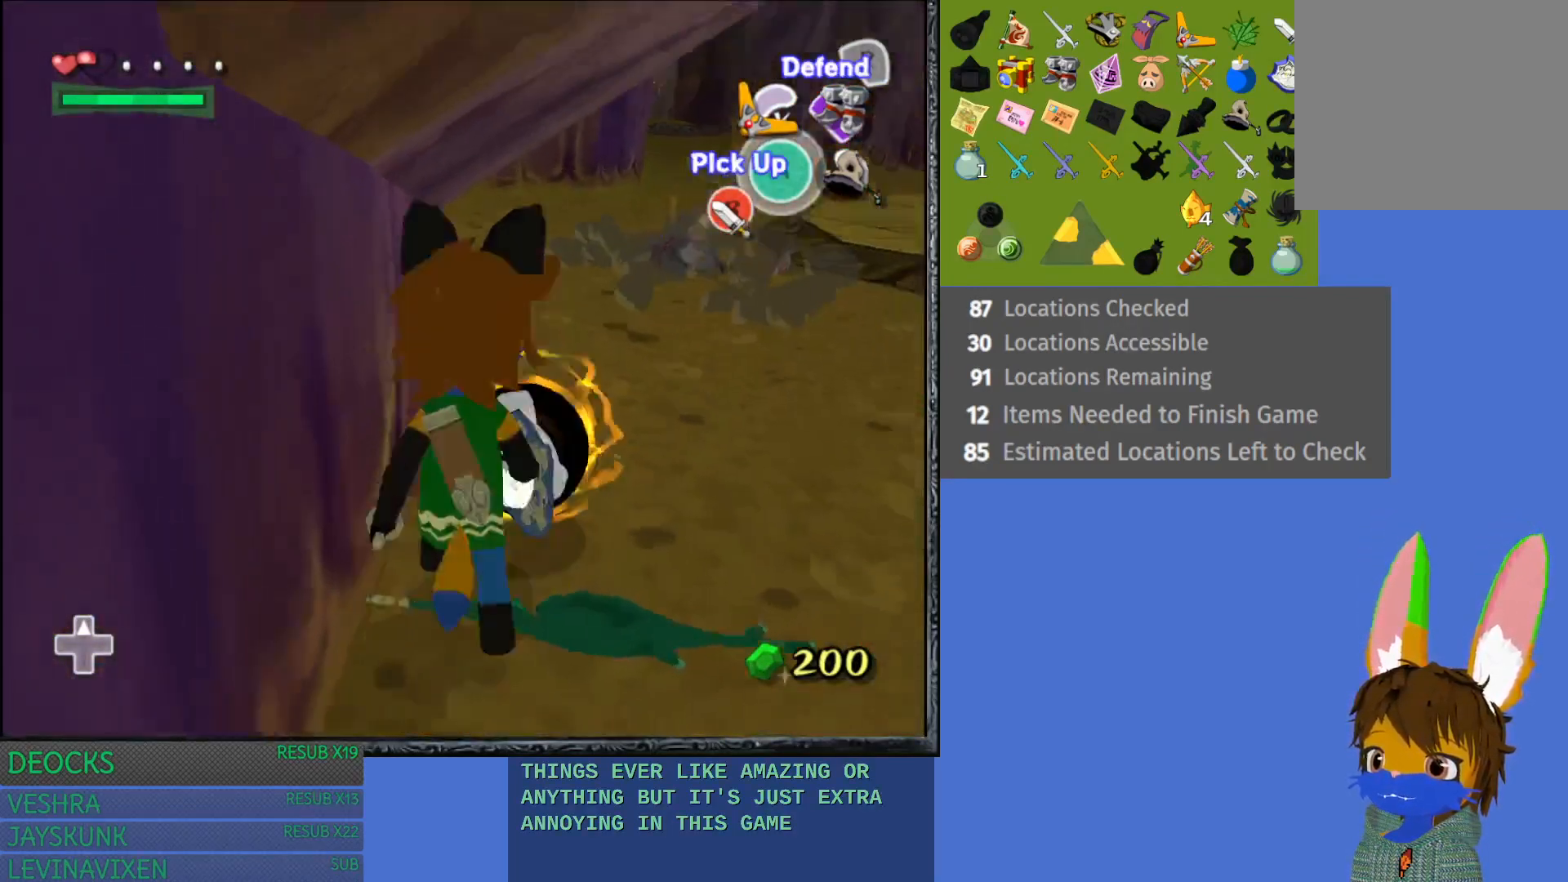
{"buttons": ["CROSS"], "left_stick": "up-right", "right_stick": "center", "events": [[467, "CROSS", "down"]]}
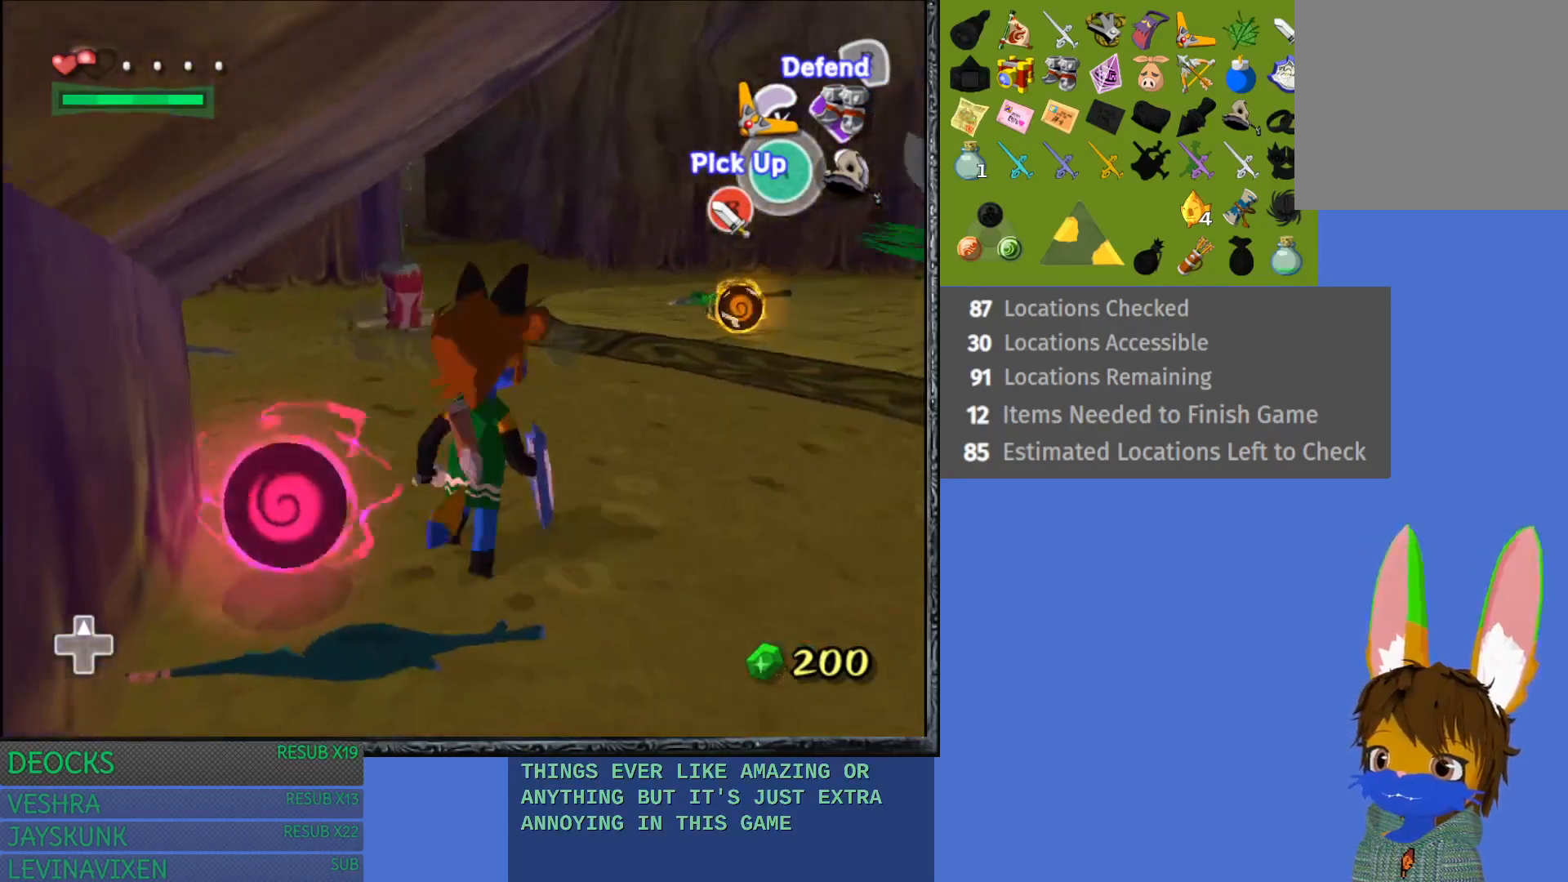
{"buttons": [], "left_stick": "up-left", "right_stick": "center", "events": [[383, "CROSS", "up"], [433, "left_stick", "up-left"]]}
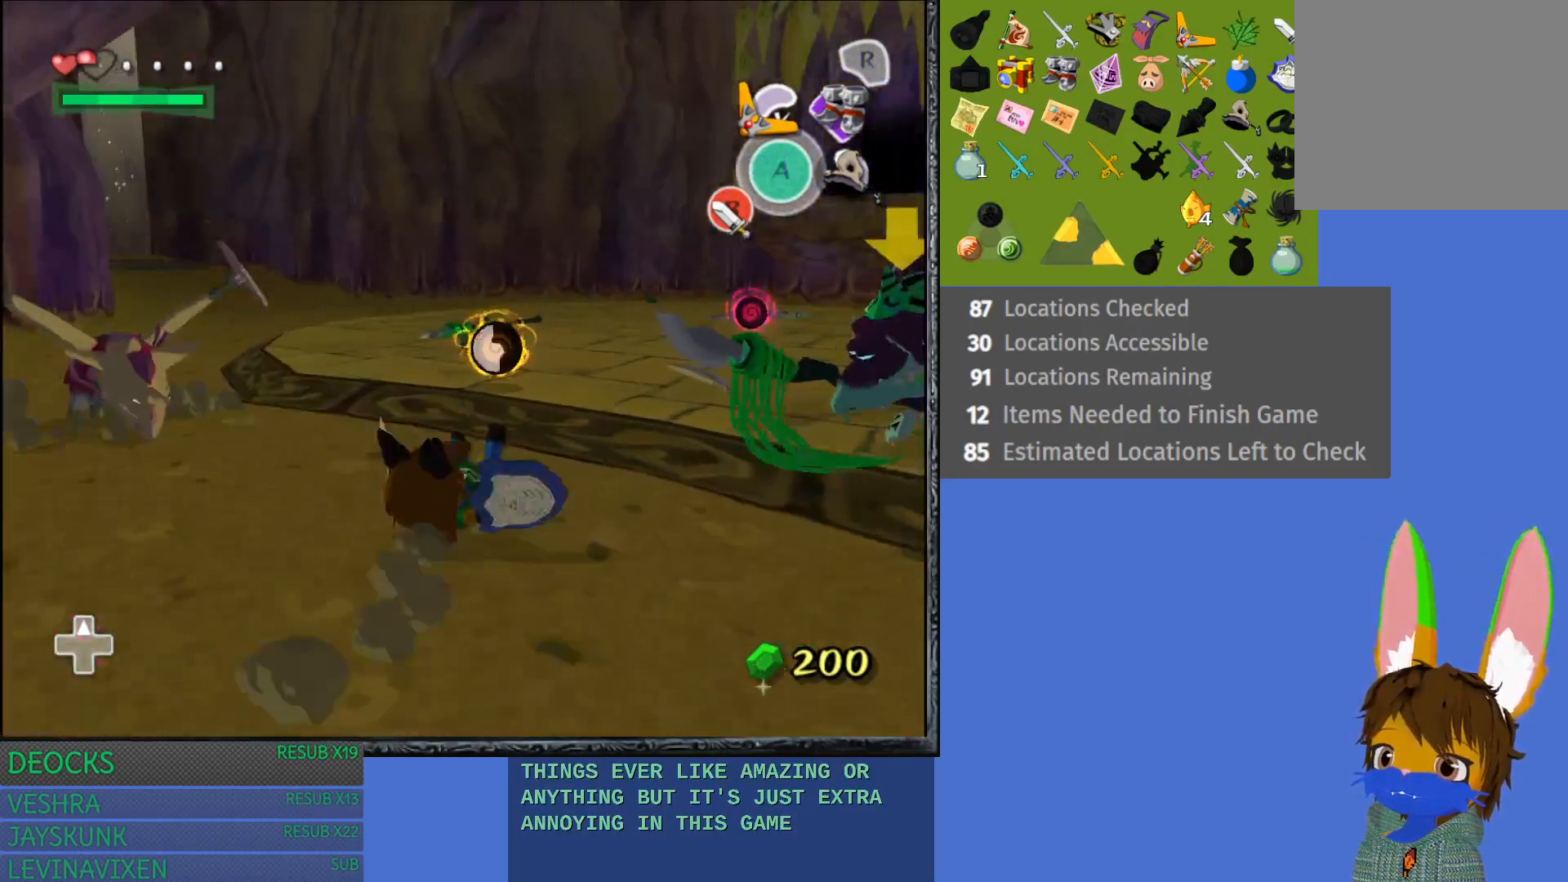
{"buttons": ["L1"], "left_stick": "up-left", "right_stick": "center", "events": [[467, "L1", "down"]]}
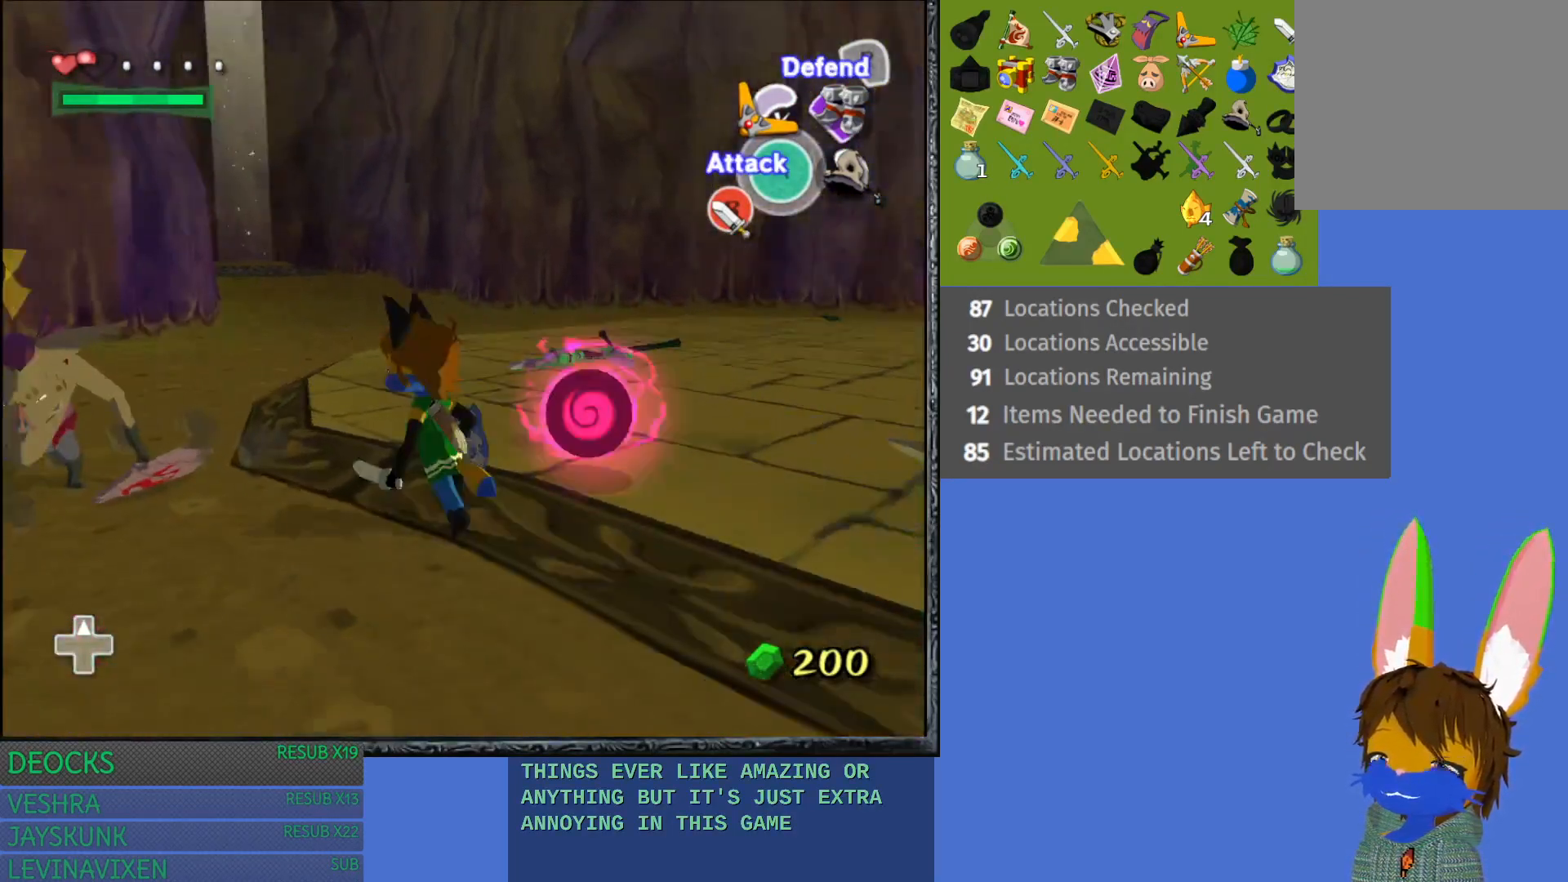
{"buttons": ["SQUARE", "L1"], "left_stick": "up-left", "right_stick": "center", "events": [[100, "SQUARE", "down"], [200, "SQUARE", "up"], [283, "SQUARE", "down"], [383, "SQUARE", "up"], [467, "SQUARE", "down"]]}
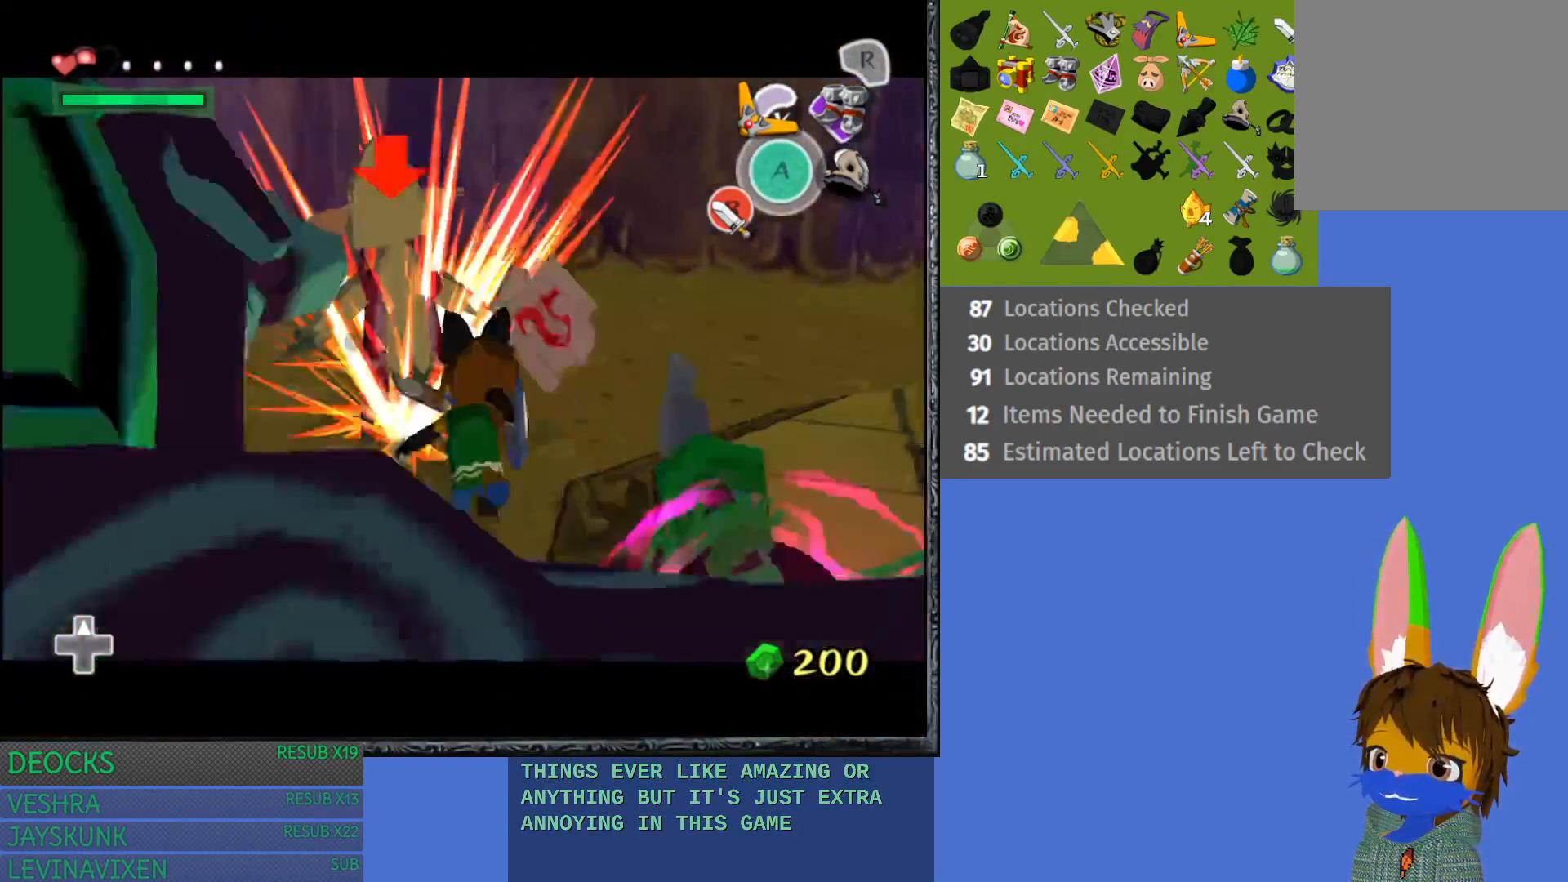
{"buttons": ["L1"], "left_stick": "up-left", "right_stick": "center", "events": [[83, "SQUARE", "up"], [150, "SQUARE", "down"], [283, "SQUARE", "up"], [350, "SQUARE", "down"], [467, "SQUARE", "up"]]}
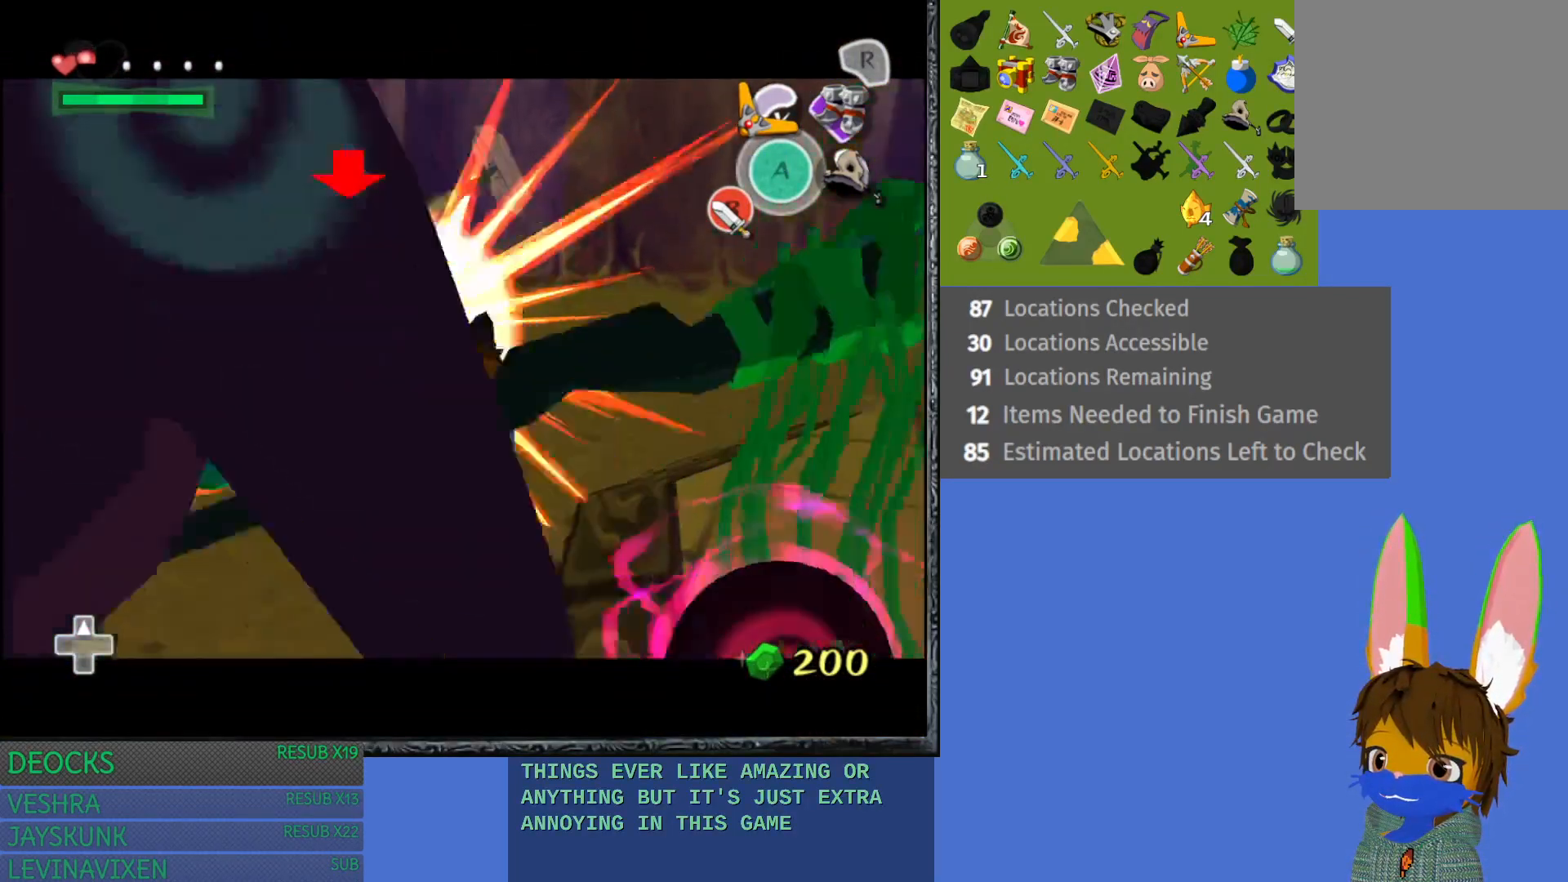
{"buttons": ["SQUARE", "L1"], "left_stick": "up-left", "right_stick": "center", "events": [[50, "SQUARE", "down"], [167, "SQUARE", "up"], [250, "SQUARE", "down"], [367, "SQUARE", "up"], [450, "SQUARE", "down"]]}
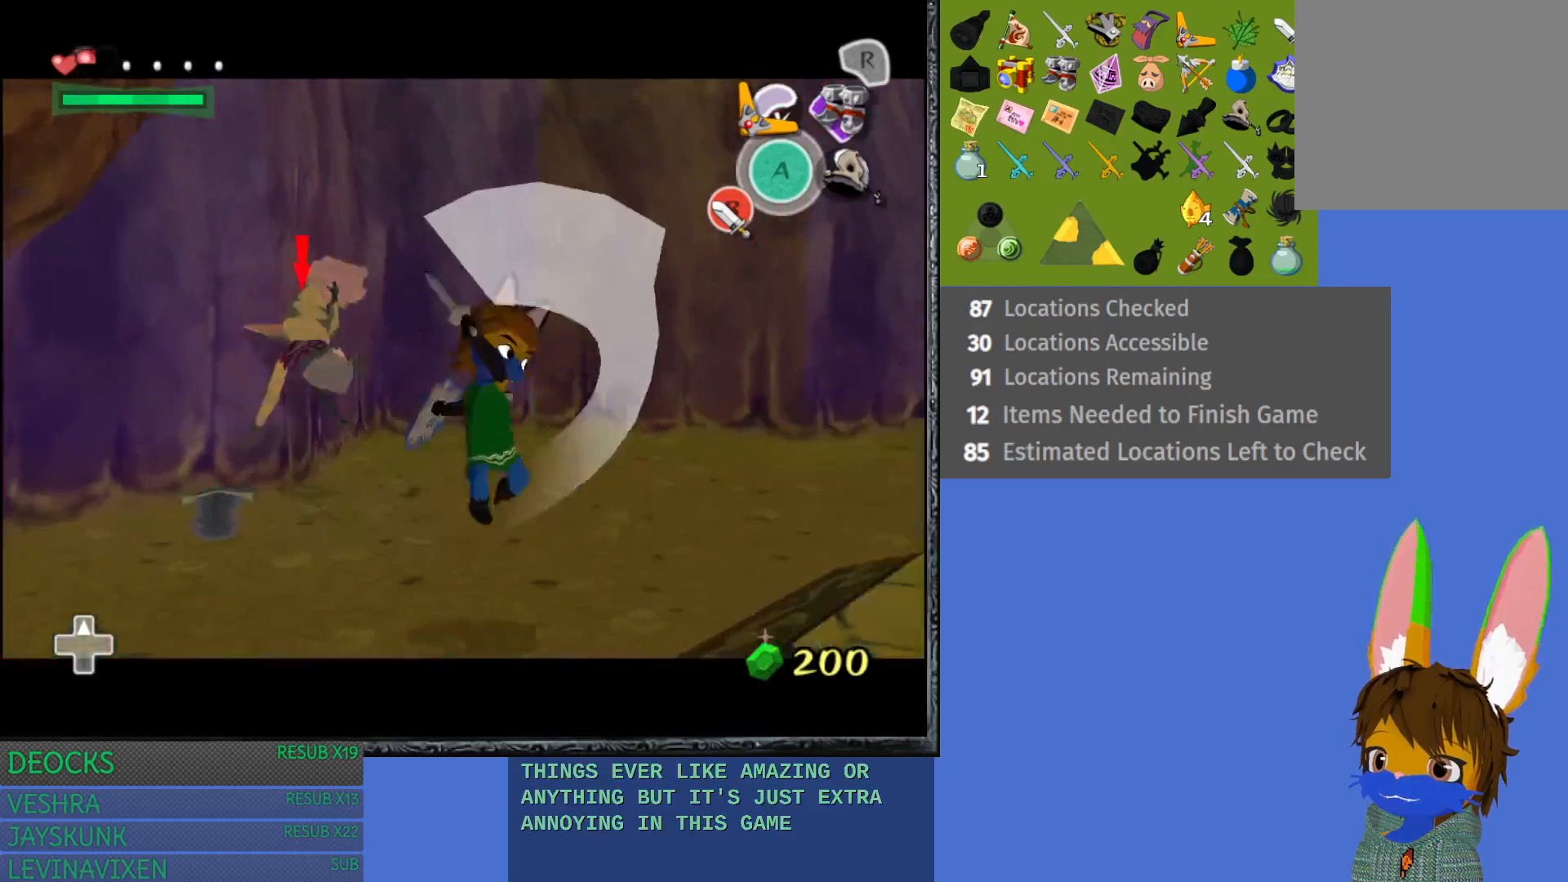
{"buttons": [], "left_stick": "up-left", "right_stick": "center", "events": [[50, "SQUARE", "up"], [200, "L1", "up"], [367, "CROSS", "down"], [483, "CROSS", "up"]]}
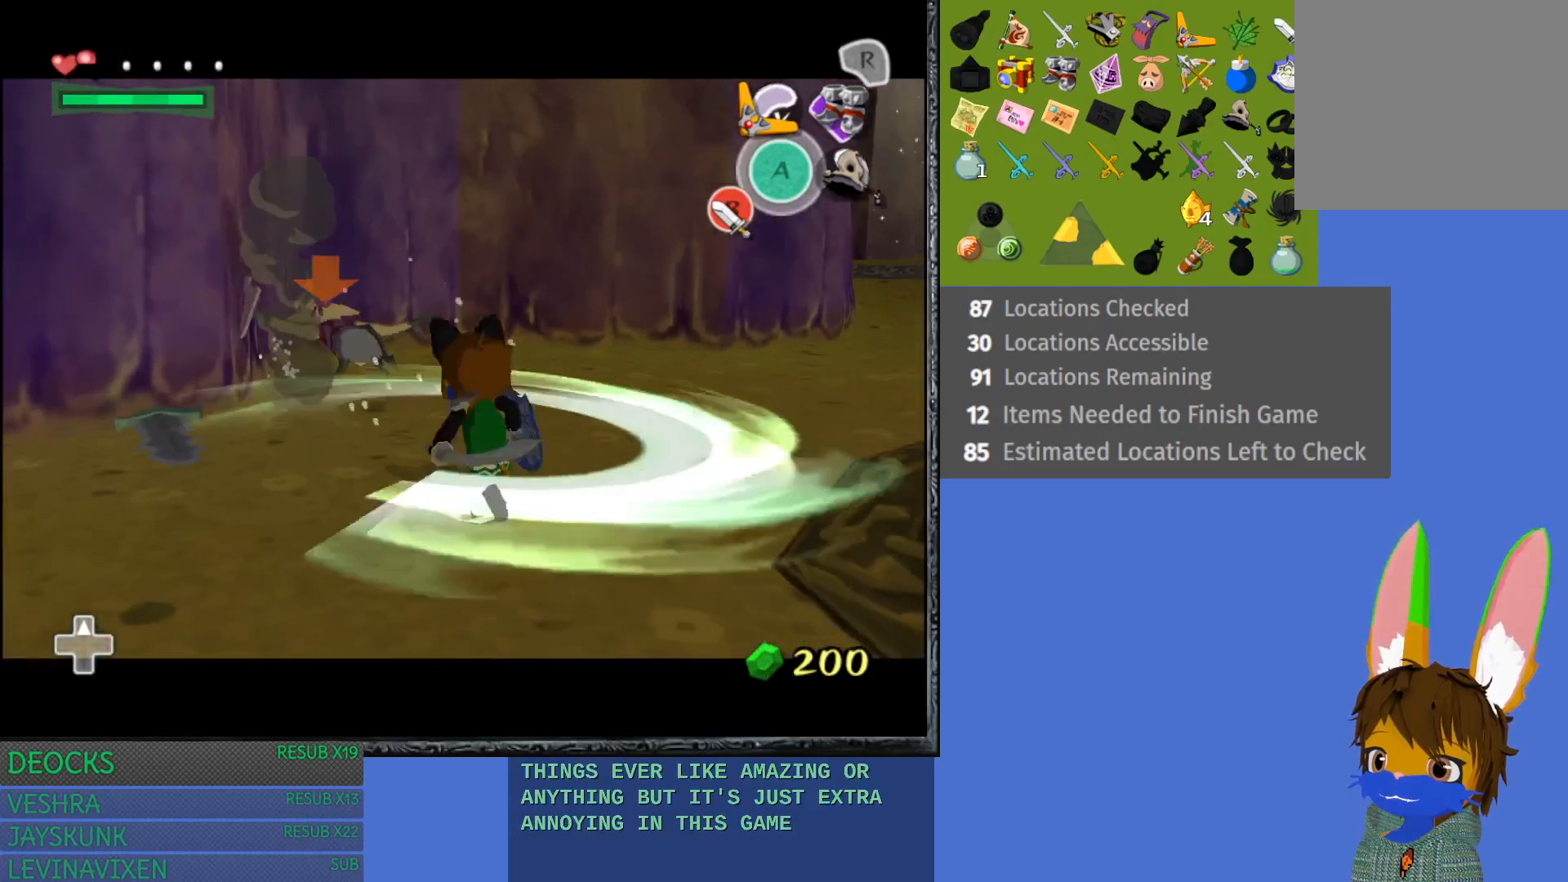
{"buttons": ["CROSS"], "left_stick": "up", "right_stick": "center", "events": [[50, "CROSS", "down"], [150, "left_stick", "up"], [167, "CROSS", "up"], [233, "CROSS", "down"], [367, "CROSS", "up"], [417, "CROSS", "down"]]}
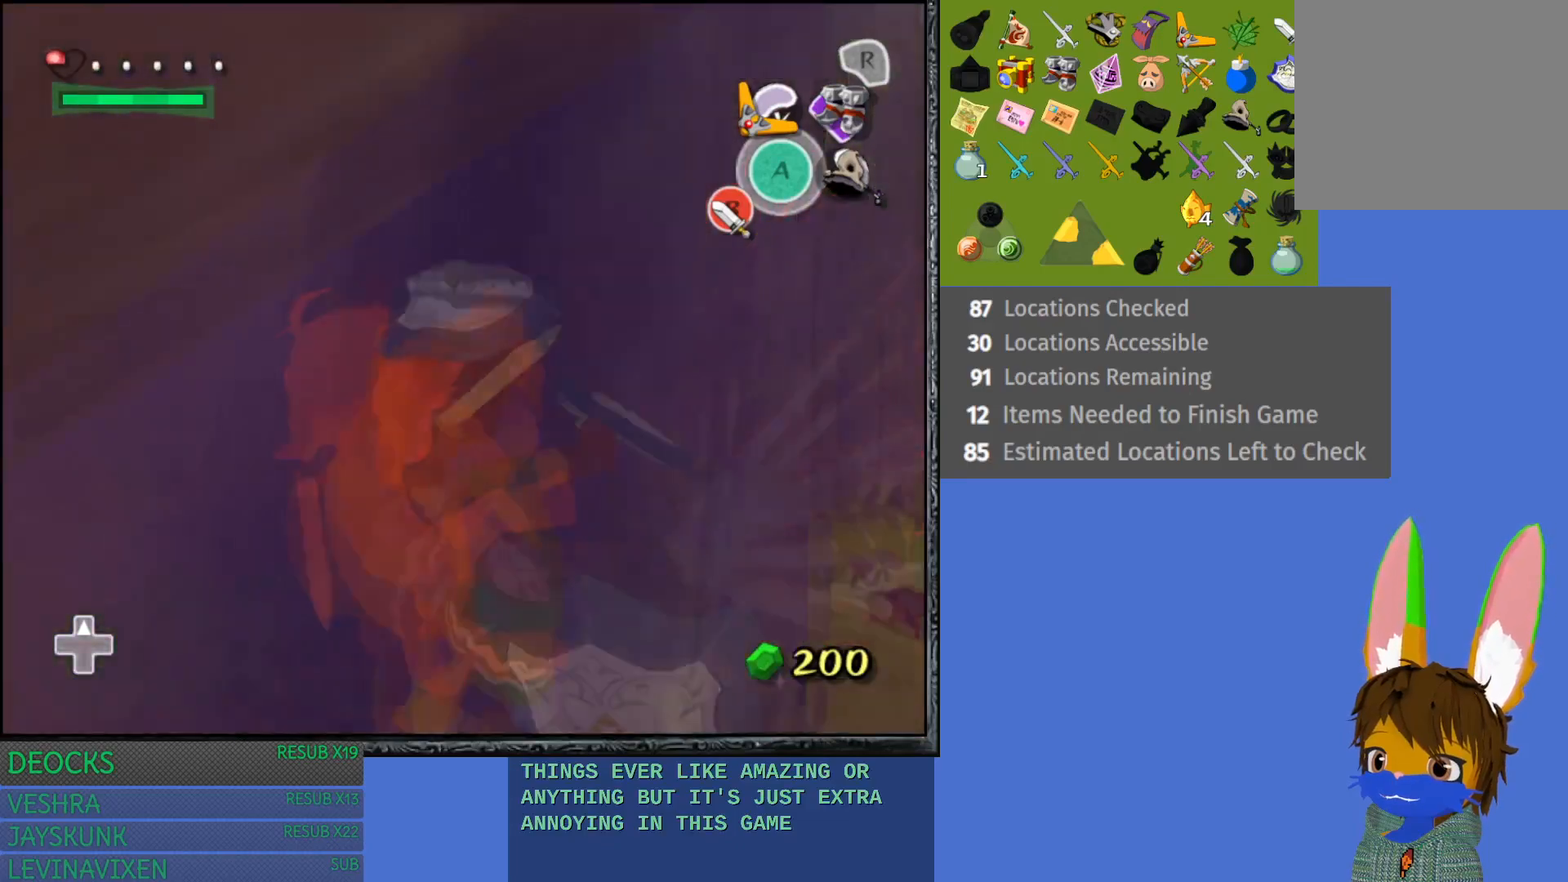
{"buttons": [], "left_stick": "right", "right_stick": "center", "events": [[33, "CROSS", "up"], [200, "CROSS", "down"], [200, "left_stick", "up-right"], [283, "CROSS", "up"], [400, "left_stick", "right"], [417, "CROSS", "down"], [500, "CROSS", "up"]]}
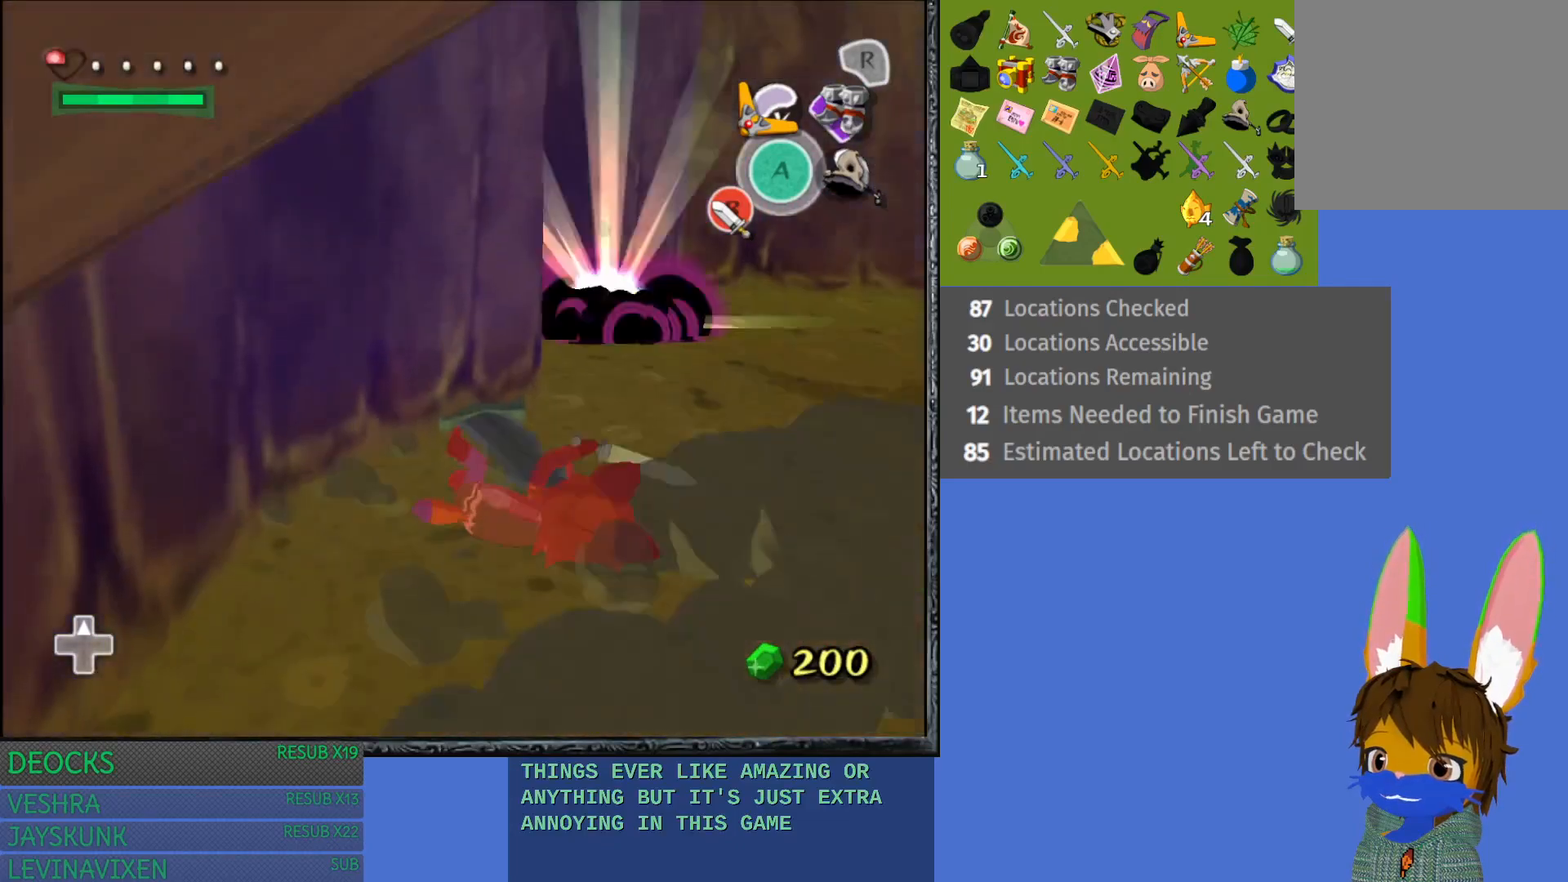
{"buttons": [], "left_stick": "up-right", "right_stick": "center", "events": [[117, "CROSS", "down"], [183, "left_stick", "up-right"], [233, "CROSS", "up"], [333, "CROSS", "down"], [433, "CROSS", "up"]]}
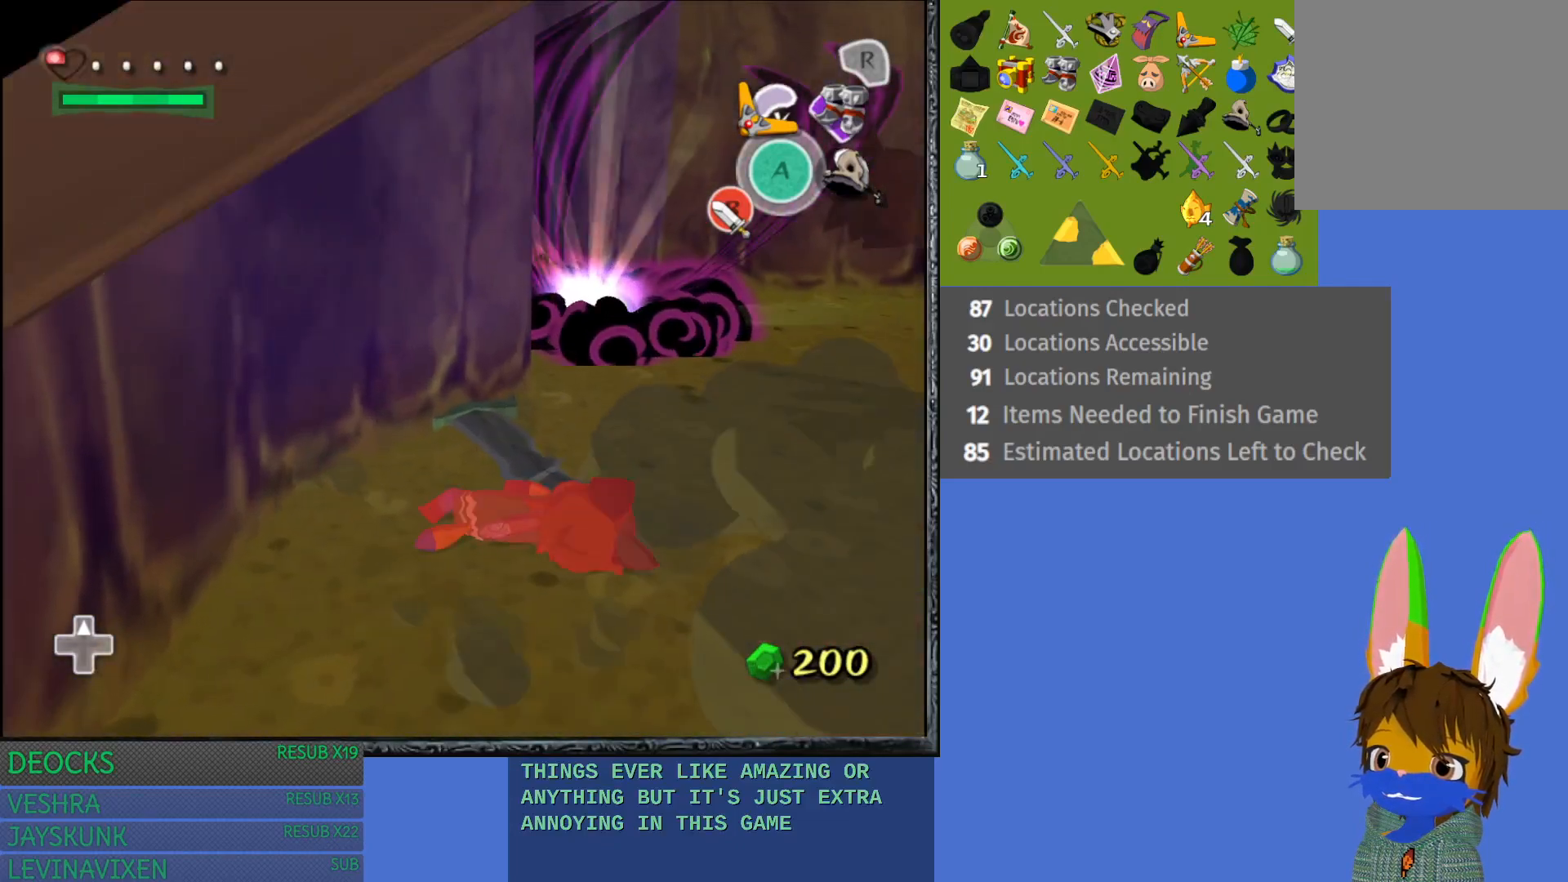
{"buttons": [], "left_stick": "up-right", "right_stick": "center", "events": [[17, "CROSS", "down"], [117, "CROSS", "up"]]}
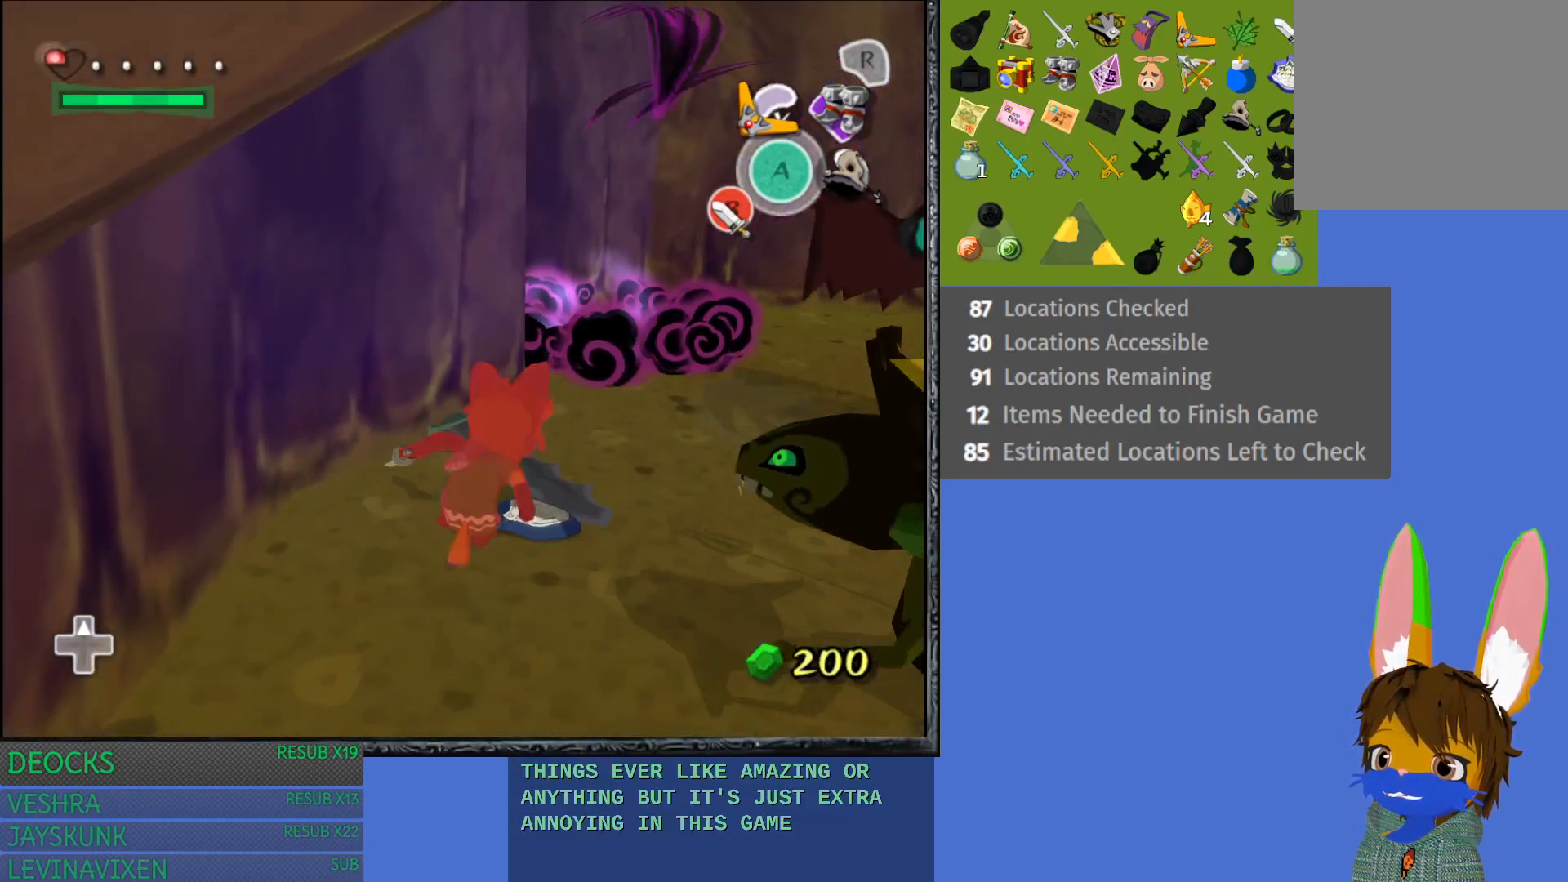
{"buttons": ["CROSS"], "left_stick": "up-right", "right_stick": "center", "events": [[400, "CROSS", "down"]]}
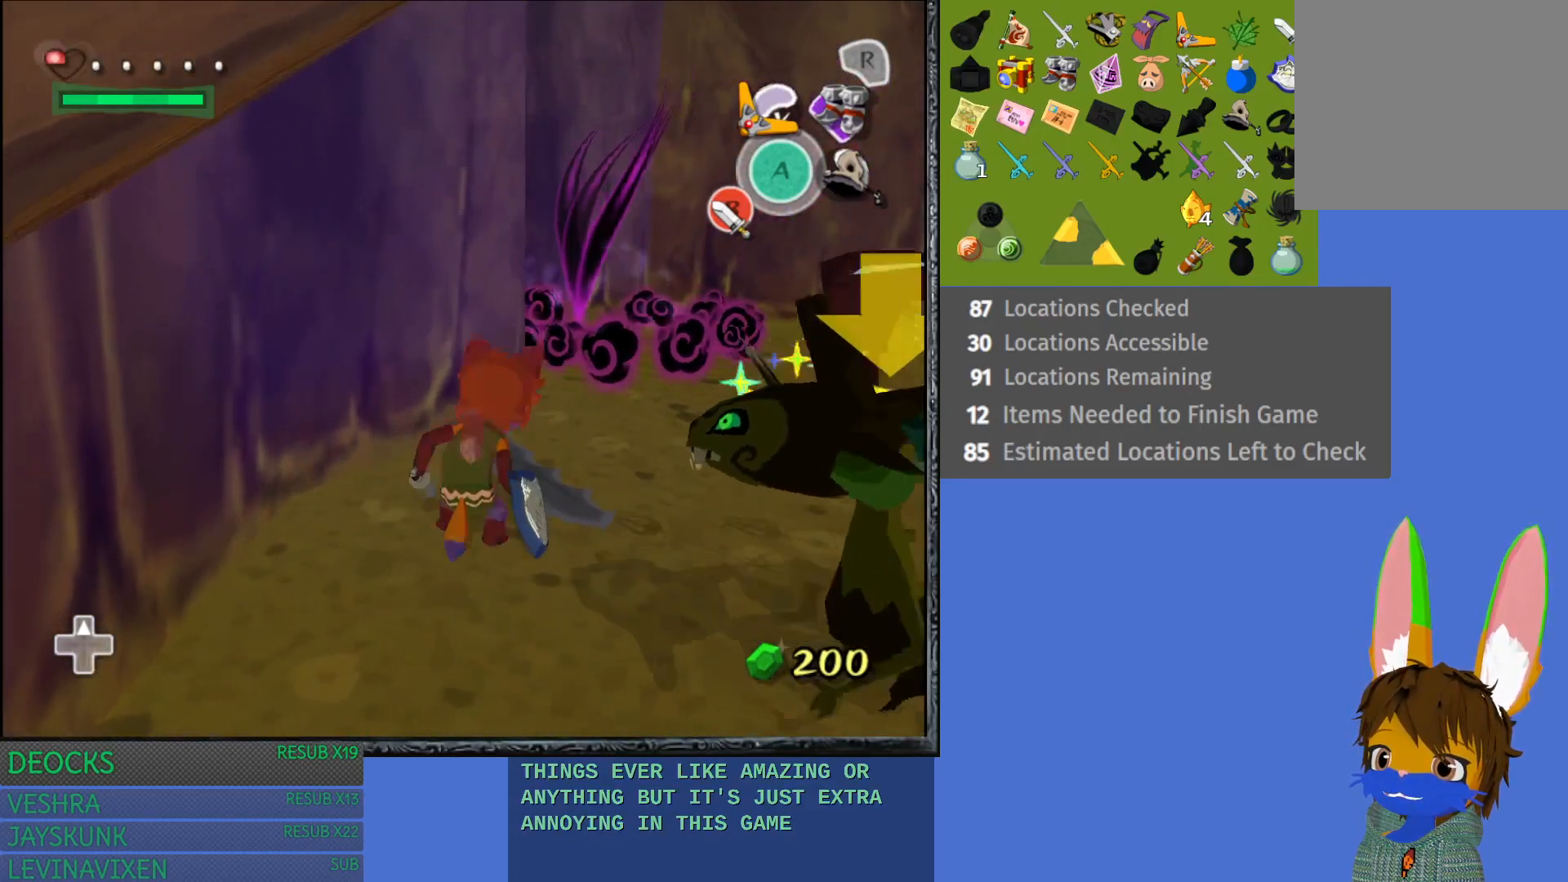
{"buttons": ["CROSS"], "left_stick": "up-right", "right_stick": "center", "events": [[17, "CROSS", "up"], [100, "CROSS", "down"], [200, "CROSS", "up"], [283, "CROSS", "down"], [400, "CROSS", "up"], [483, "CROSS", "down"]]}
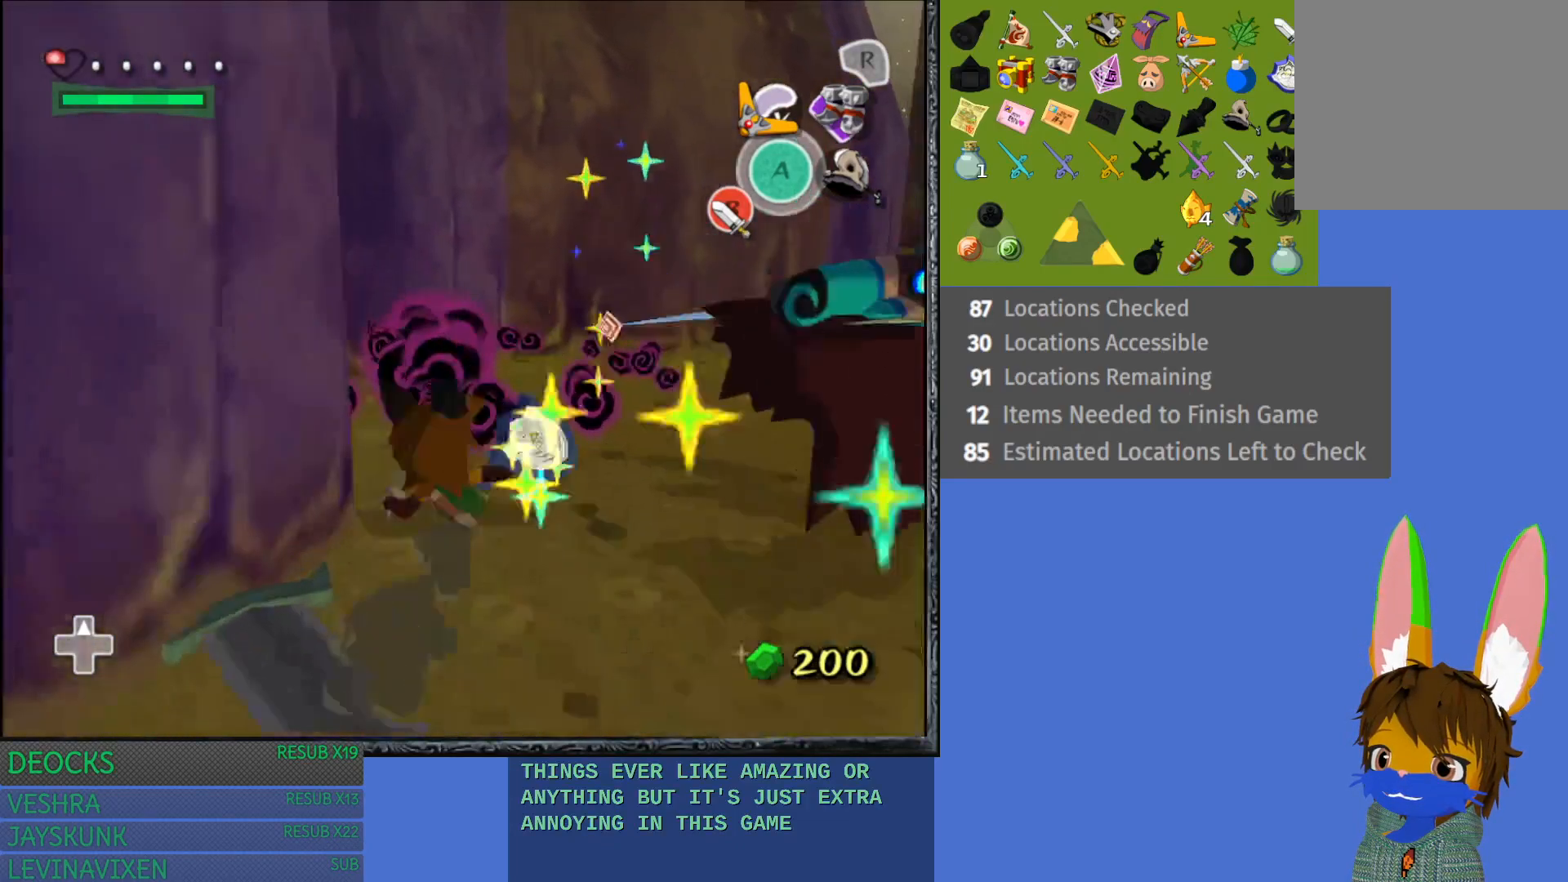
{"buttons": [], "left_stick": "up-right", "right_stick": "center", "events": [[100, "CROSS", "up"], [183, "CROSS", "down"], [283, "CROSS", "up"], [367, "CROSS", "down"], [483, "CROSS", "up"]]}
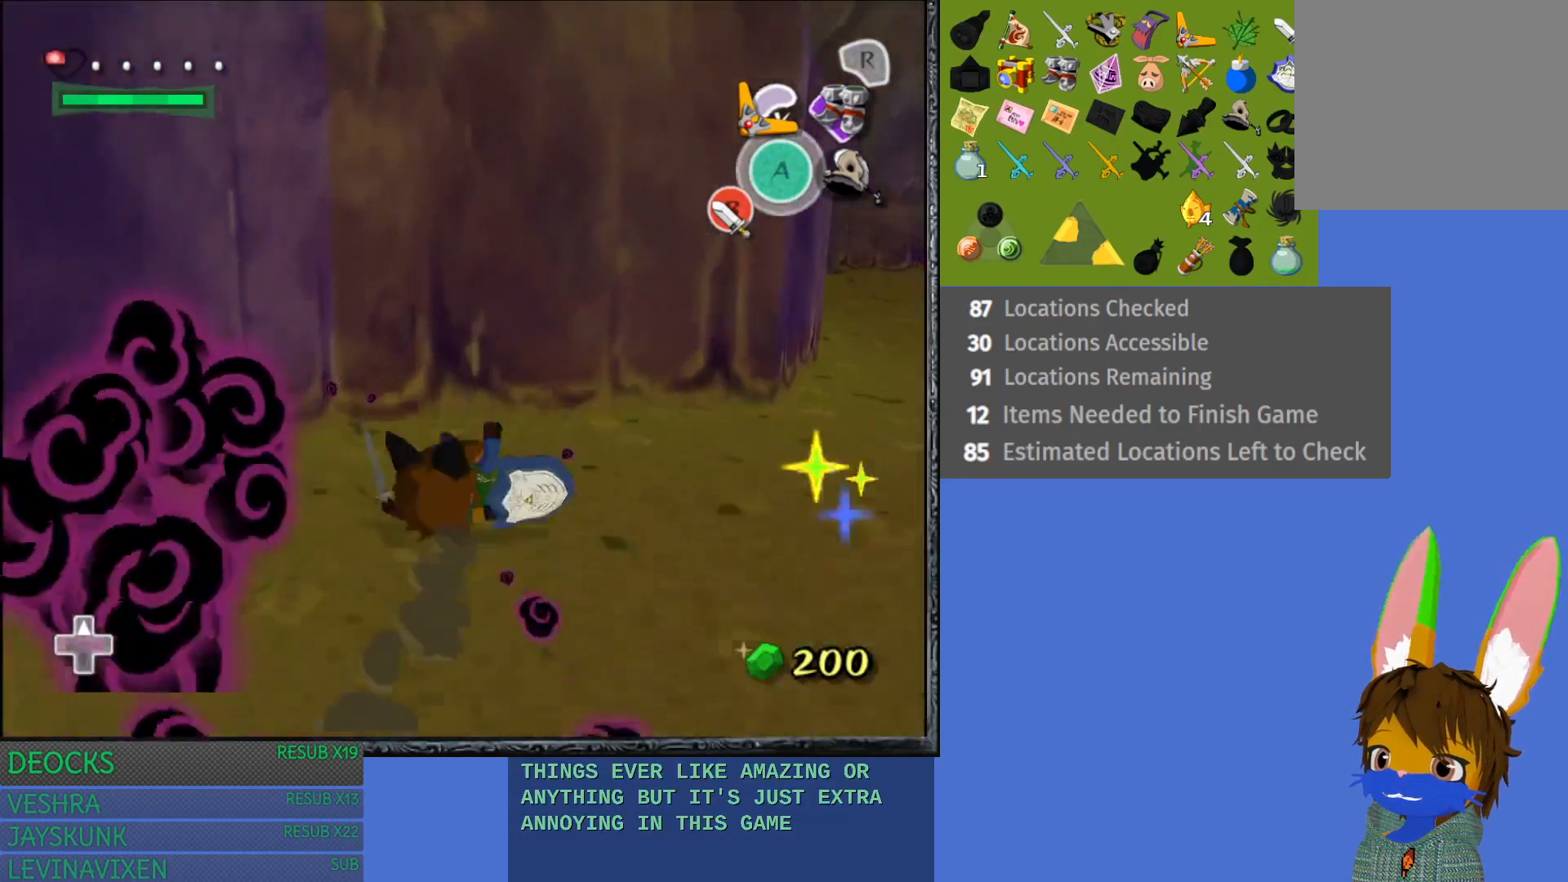
{"buttons": ["CROSS"], "left_stick": "up-right", "right_stick": "center", "events": [[67, "CROSS", "down"], [167, "CROSS", "up"], [267, "CROSS", "down"], [383, "CROSS", "up"], [450, "CROSS", "down"]]}
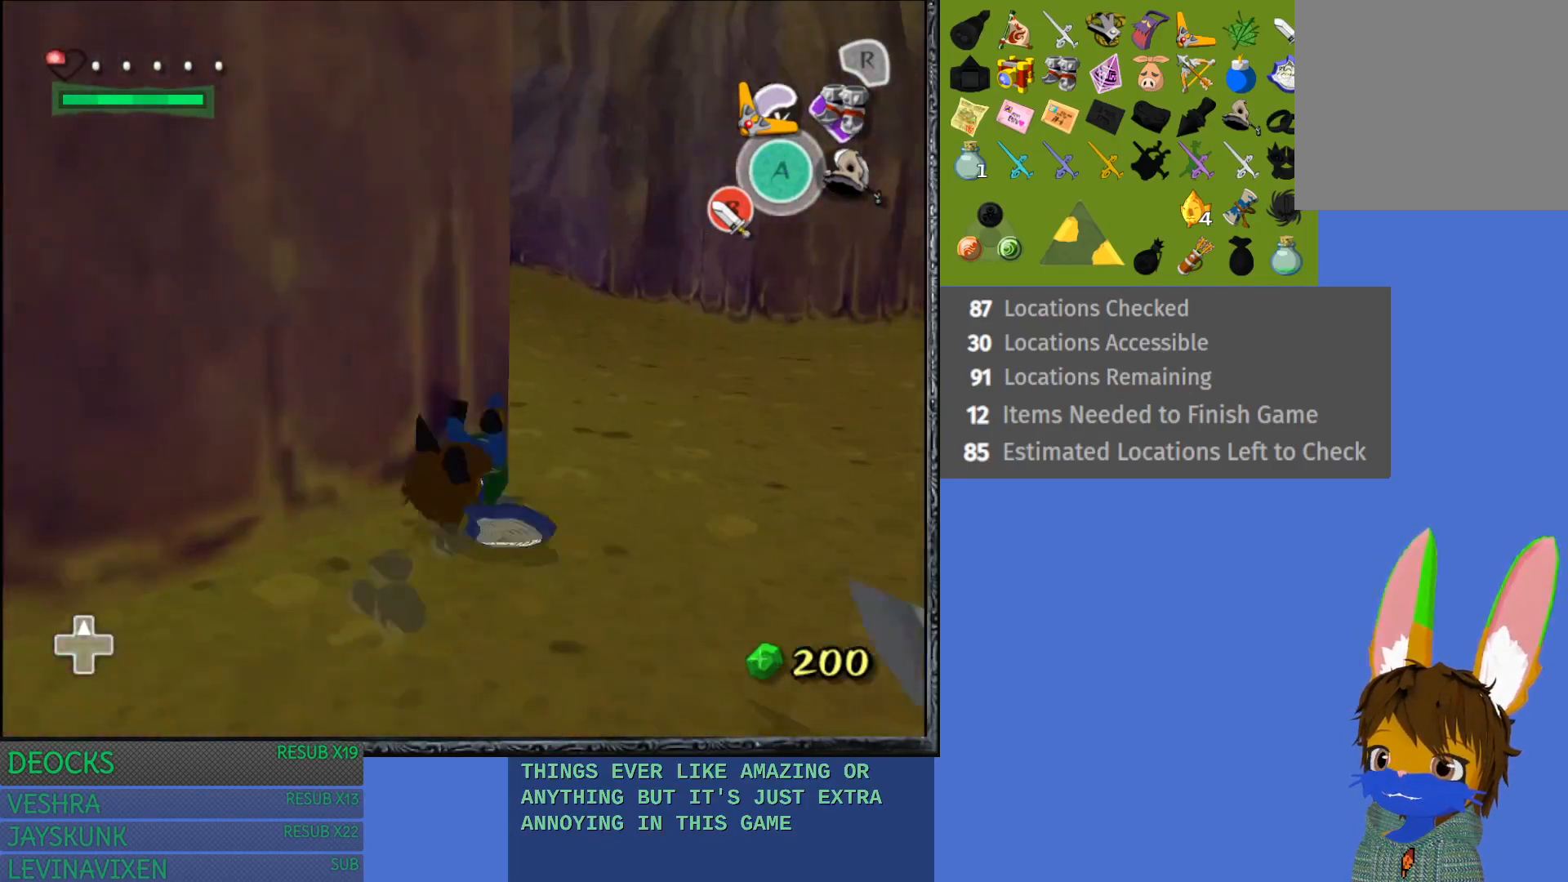
{"buttons": [], "left_stick": "up-right", "right_stick": "center", "events": [[83, "CROSS", "up"], [150, "CROSS", "down"], [267, "CROSS", "up"], [350, "CROSS", "down"], [450, "CROSS", "up"]]}
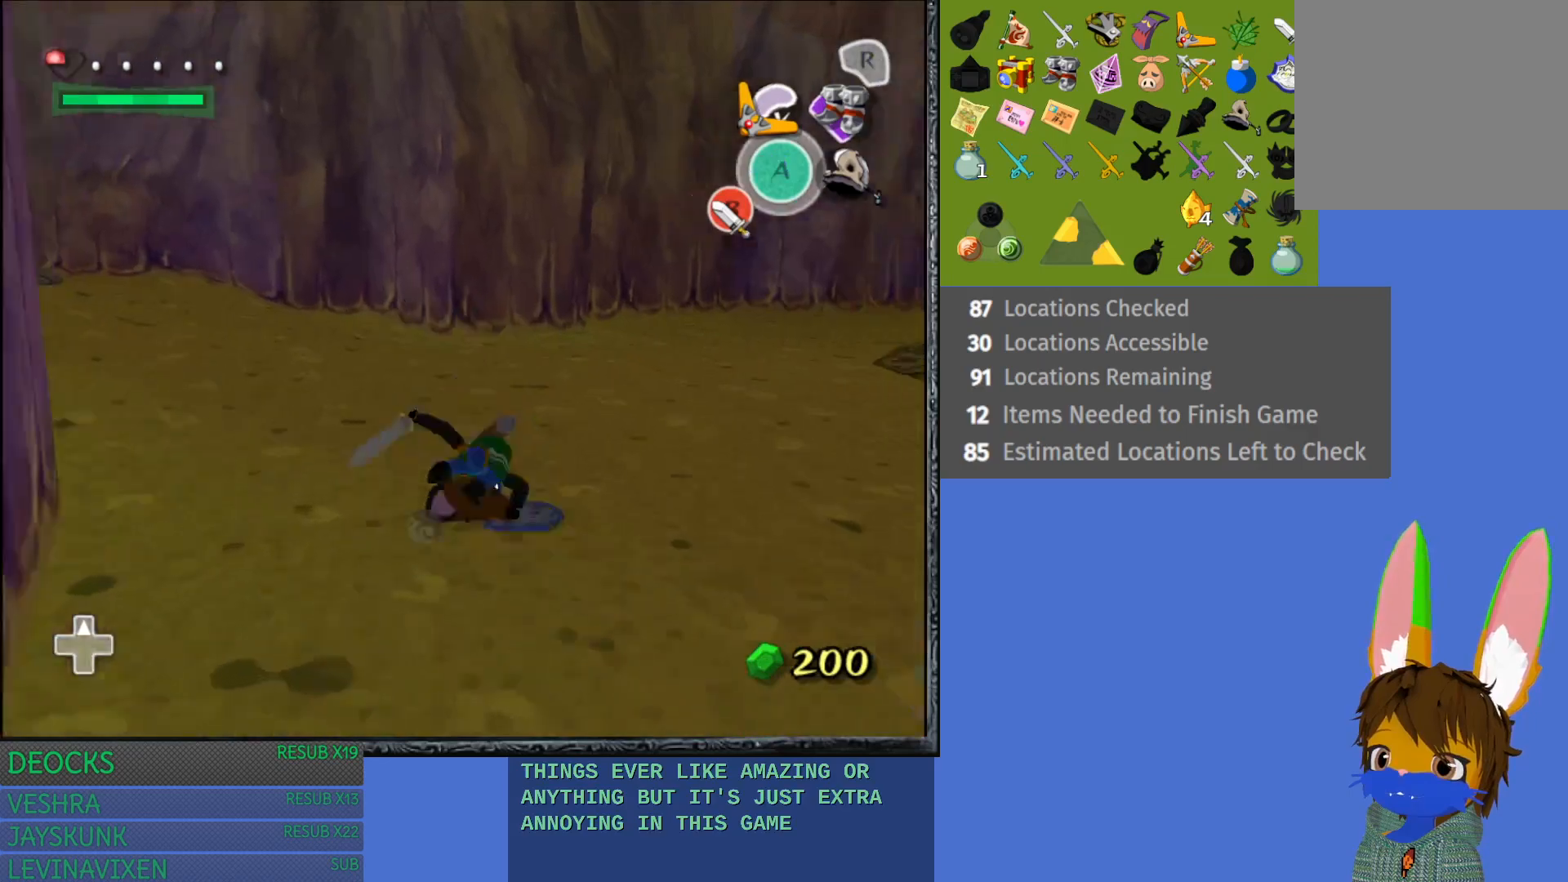
{"buttons": [], "left_stick": "up", "right_stick": "right", "events": [[17, "CROSS", "down"], [100, "CROSS", "up"], [267, "left_stick", "up"], [500, "right_stick", "right"]]}
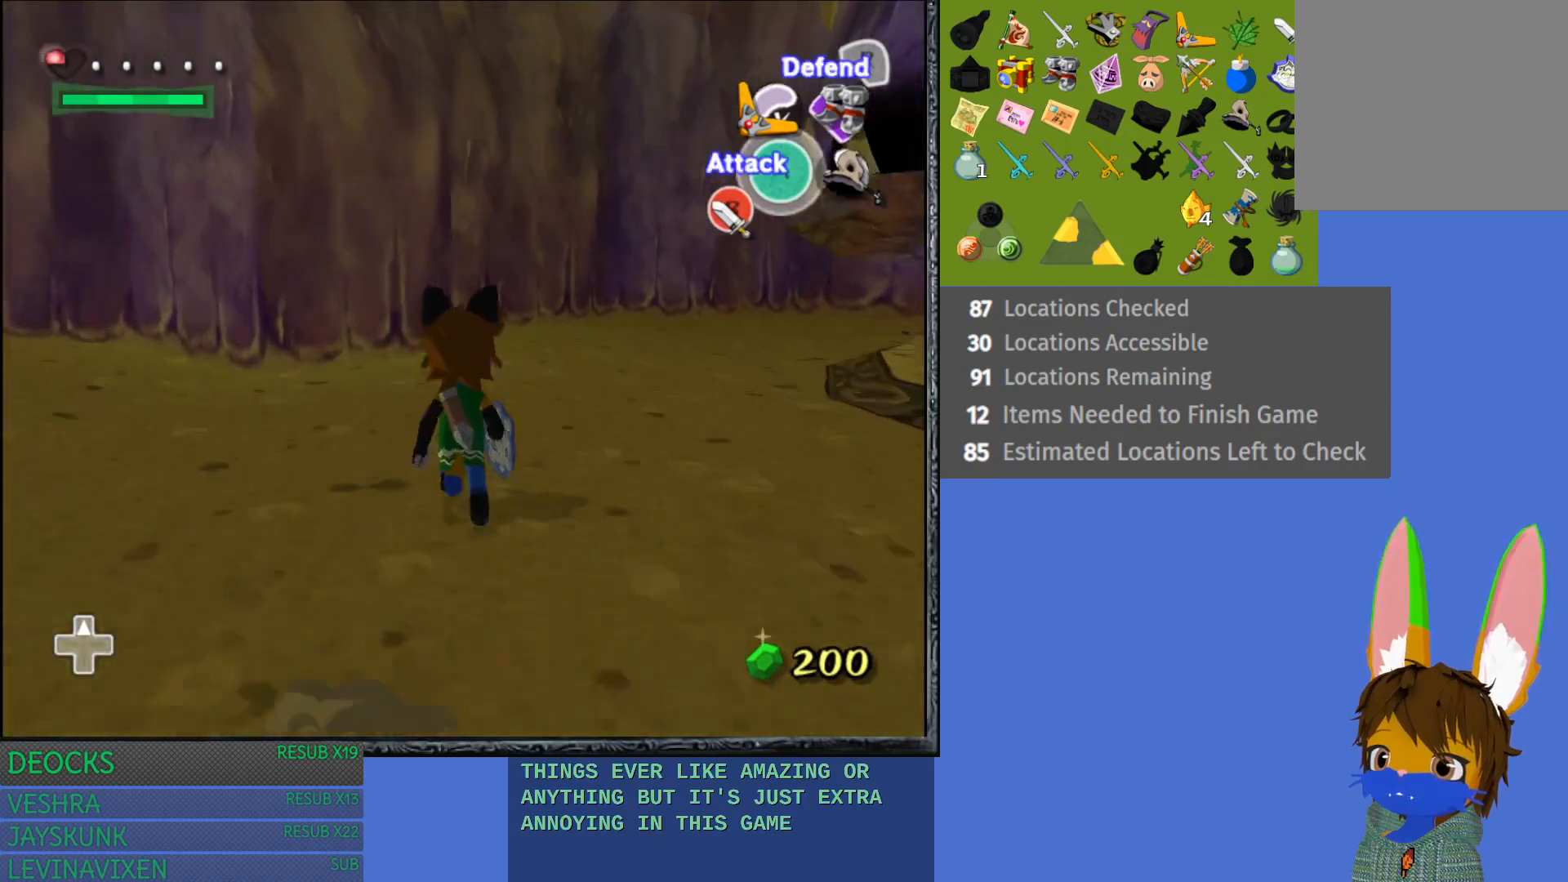
{"buttons": [], "left_stick": "up", "right_stick": "right", "events": [[250, "right_stick", "center"], [417, "right_stick", "right"]]}
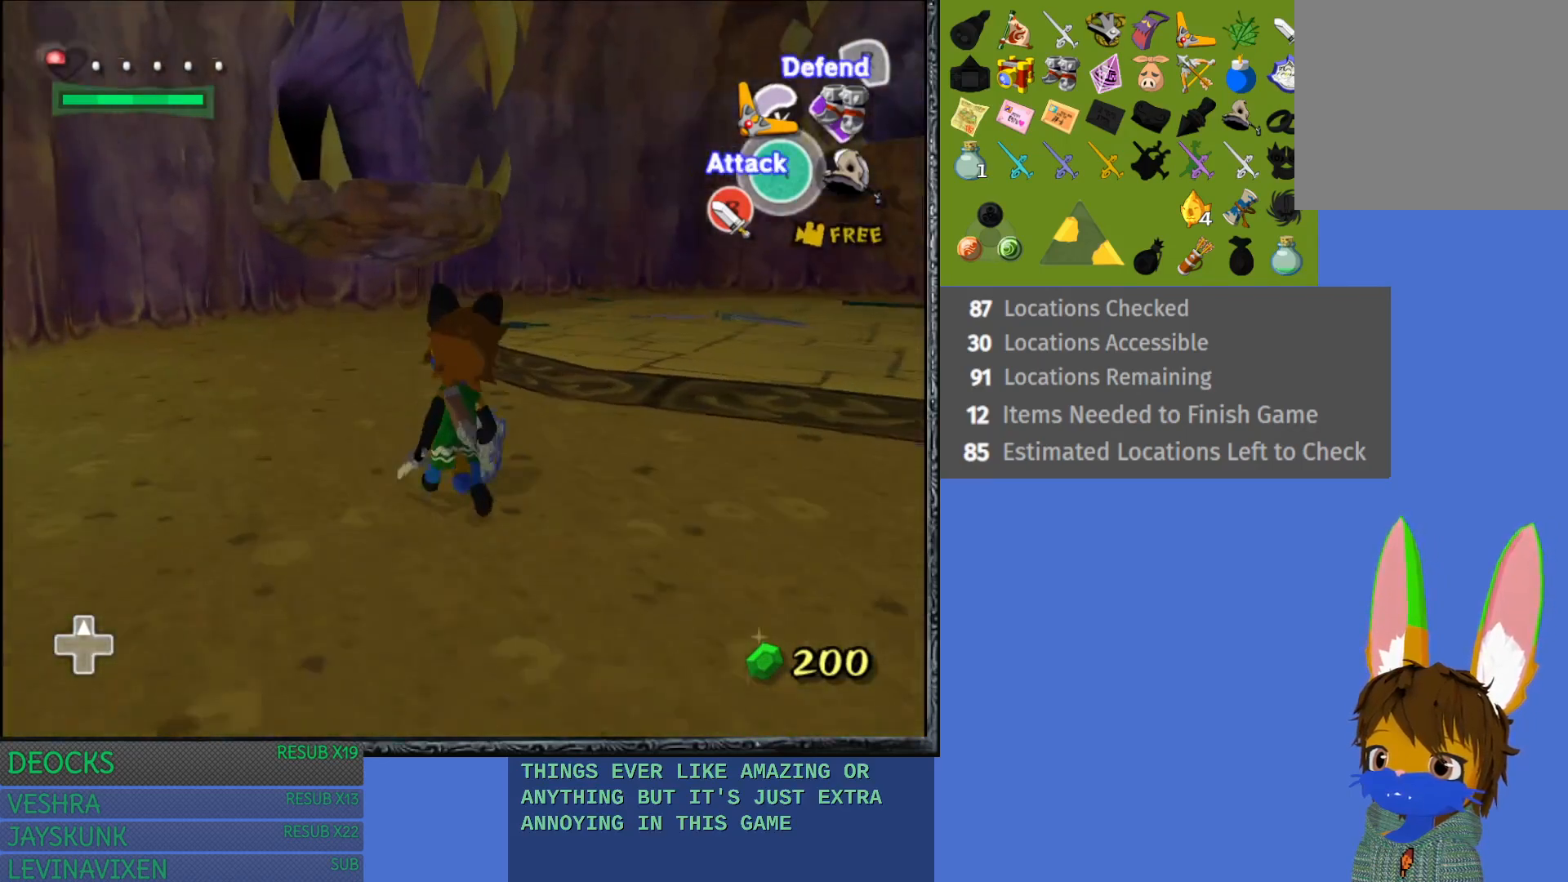
{"buttons": [], "left_stick": "up-left", "right_stick": "center", "events": [[17, "left_stick", "up-left"], [133, "right_stick", "center"], [367, "CROSS", "down"], [450, "CROSS", "up"]]}
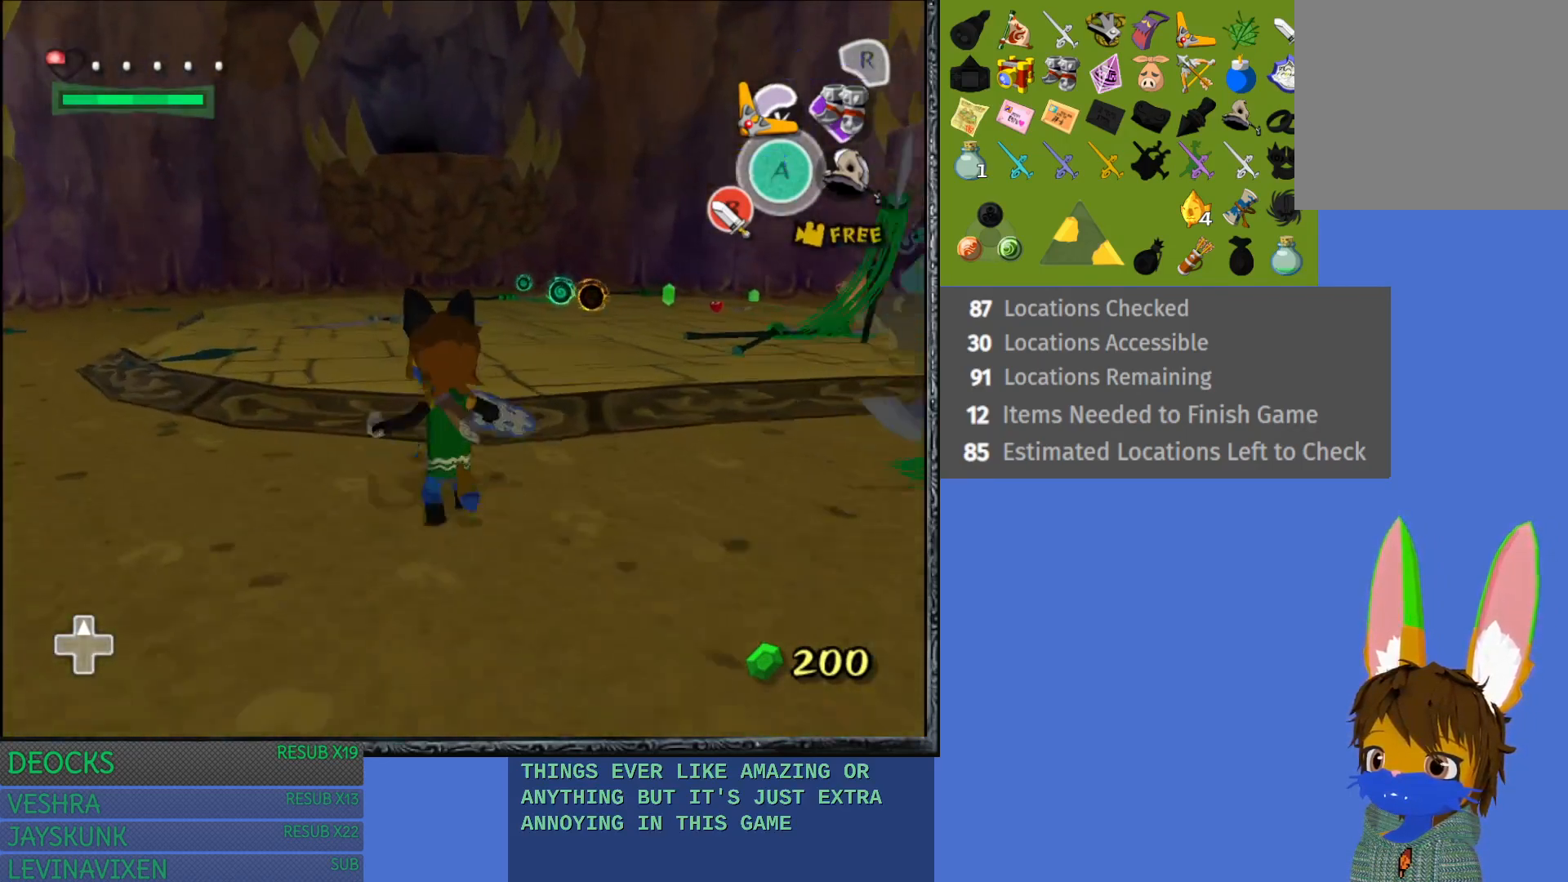
{"buttons": [], "left_stick": "up", "right_stick": "center", "events": [[17, "CROSS", "down"], [117, "CROSS", "up"], [217, "CROSS", "down"], [283, "left_stick", "up"], [300, "CROSS", "up"], [400, "CROSS", "down"], [500, "CROSS", "up"]]}
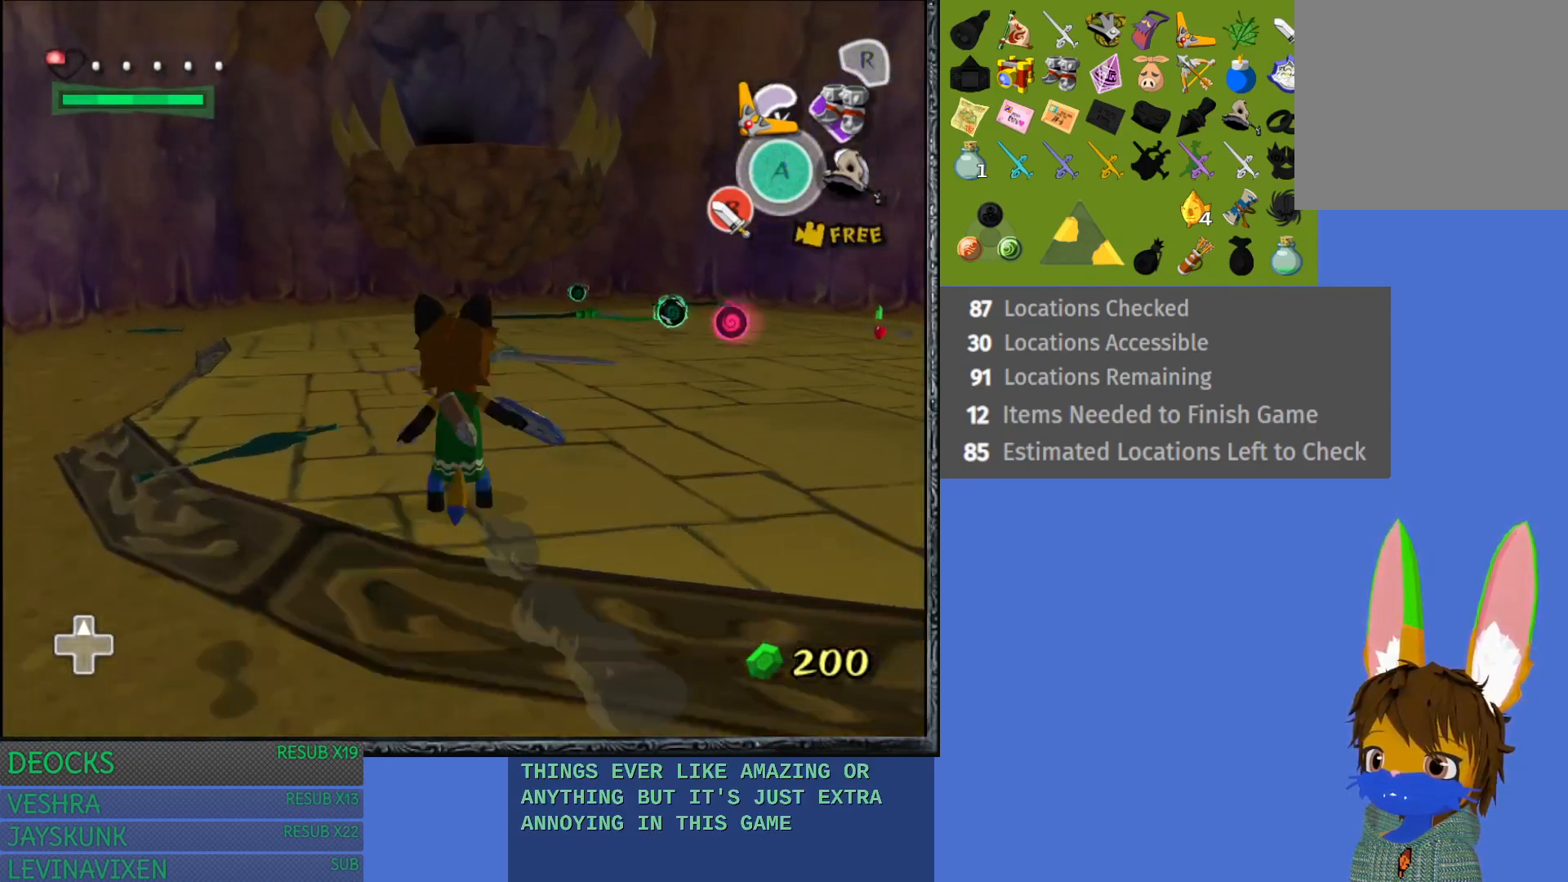
{"buttons": [], "left_stick": "up", "right_stick": "center", "events": [[83, "CROSS", "down"], [183, "CROSS", "up"]]}
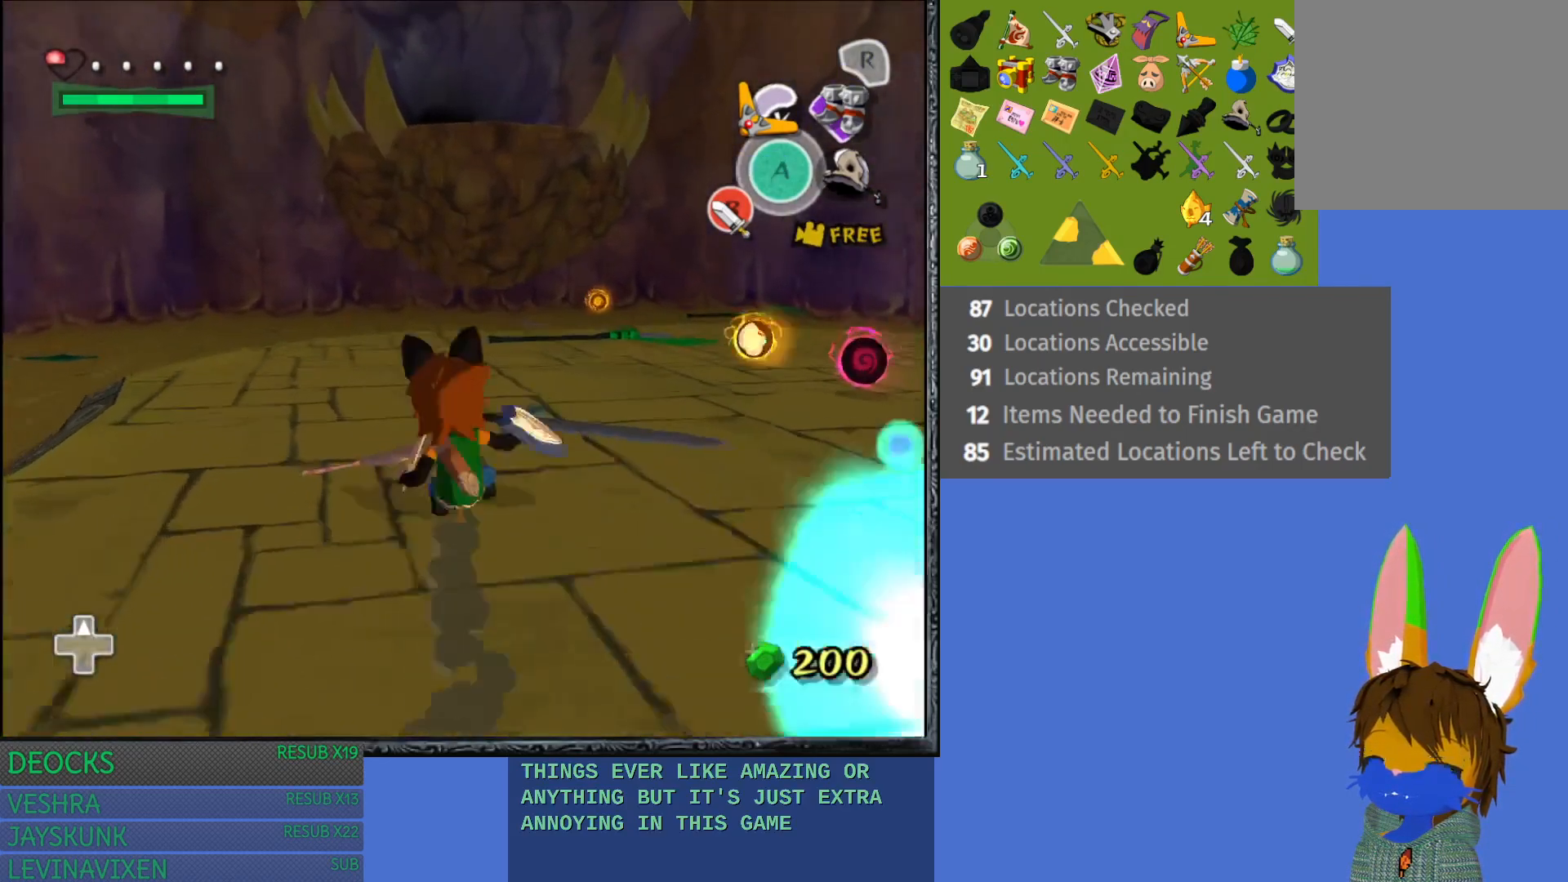
{"buttons": [], "left_stick": "up", "right_stick": "center", "events": [[17, "right_stick", "right"], [383, "right_stick", "center"]]}
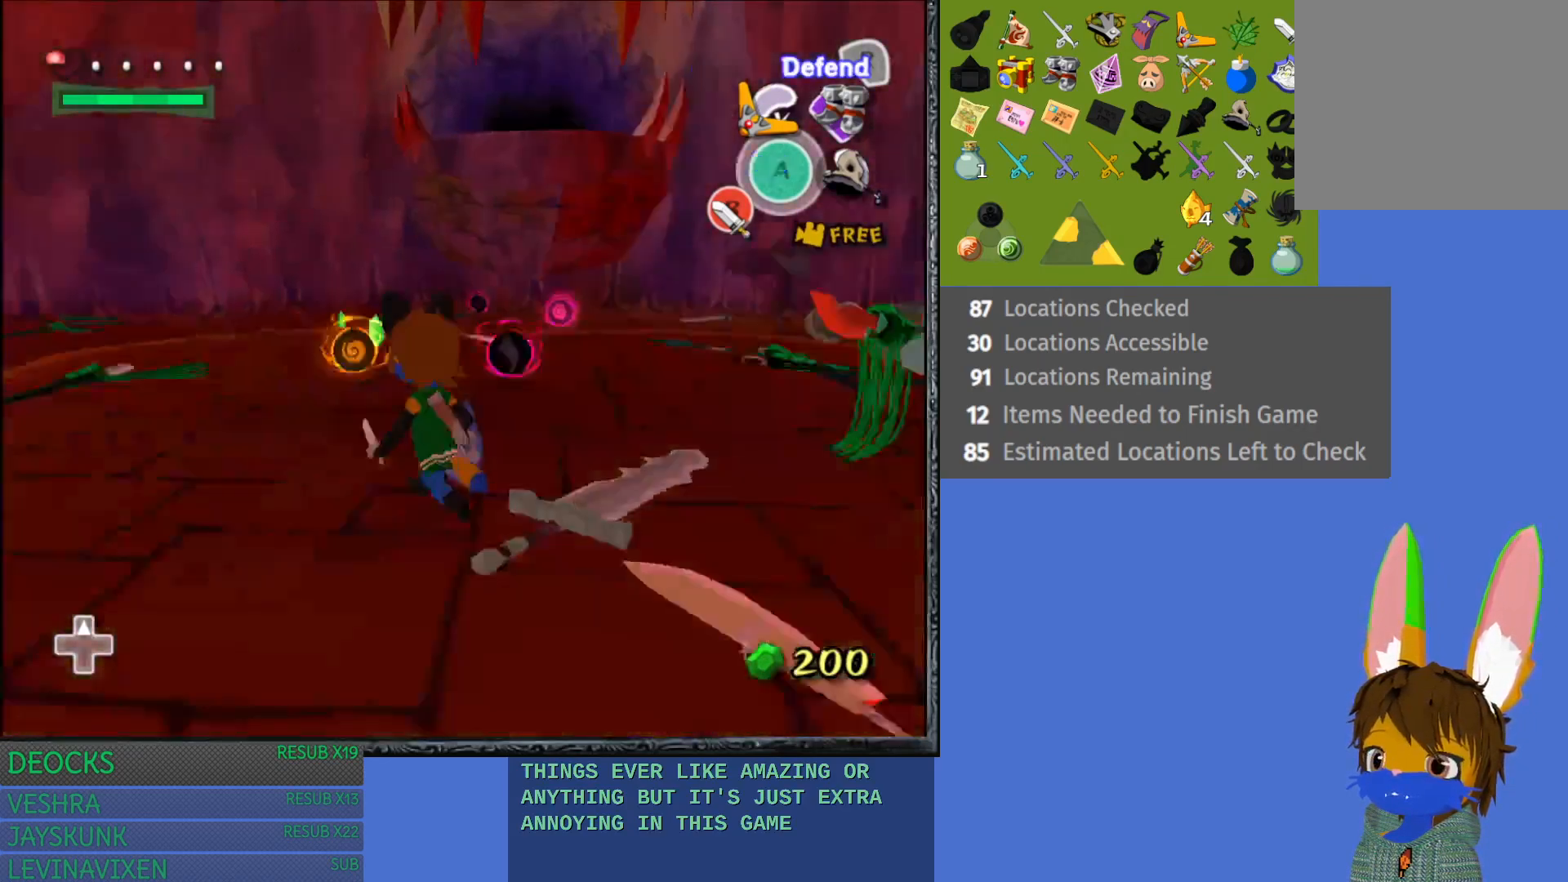
{"buttons": [], "left_stick": "up", "right_stick": "center", "events": [[400, "SQUARE", "down"], [500, "SQUARE", "up"]]}
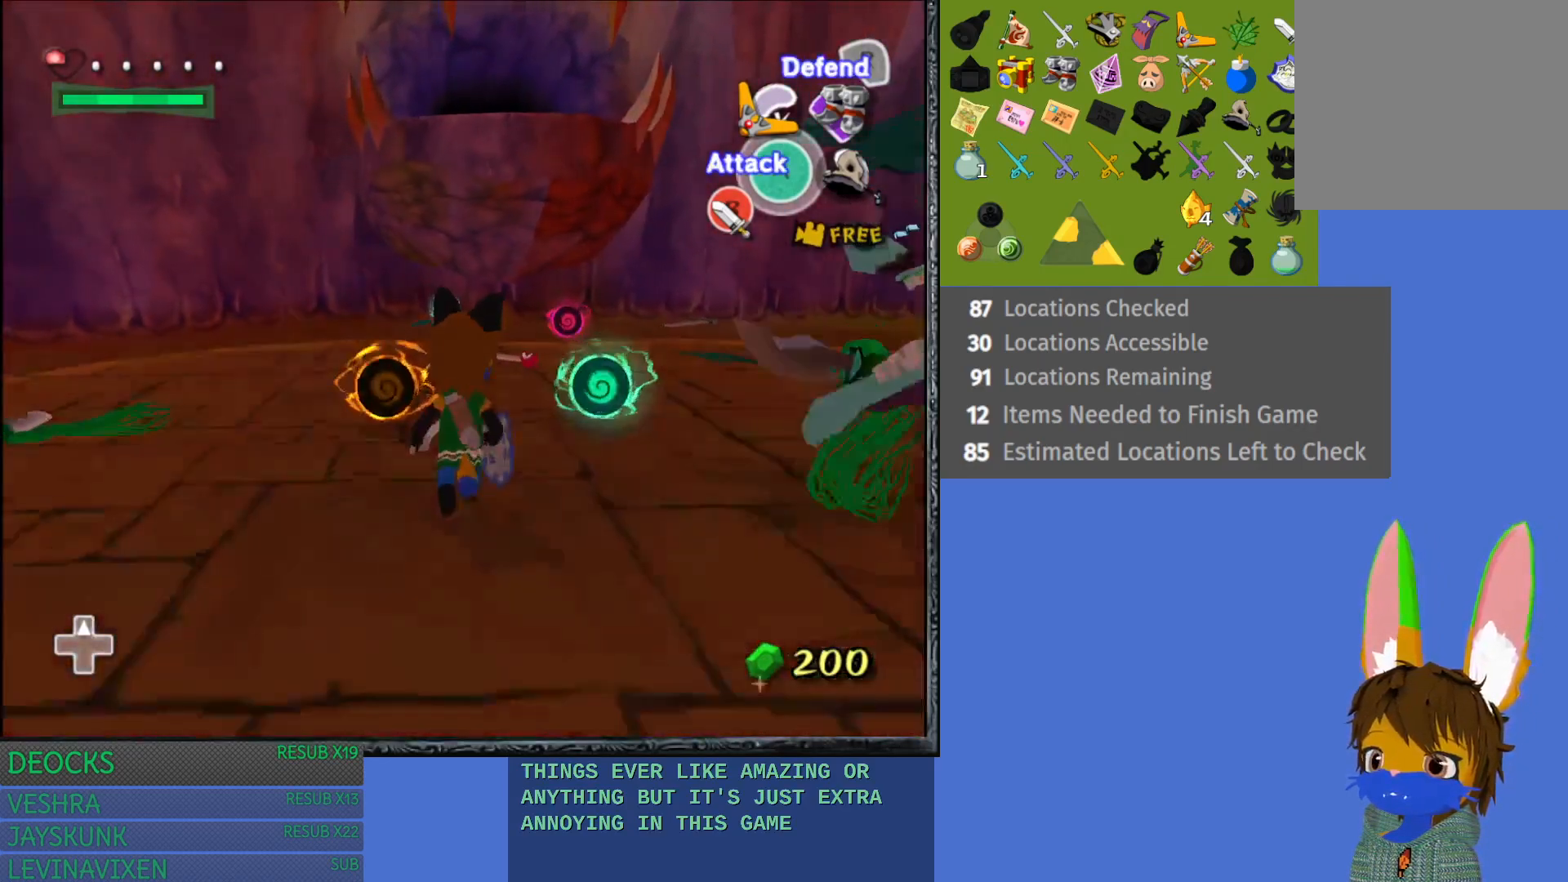
{"buttons": [], "left_stick": "up-left", "right_stick": "center", "events": [[100, "left_stick", "up-left"], [217, "SQUARE", "down"], [300, "SQUARE", "up"]]}
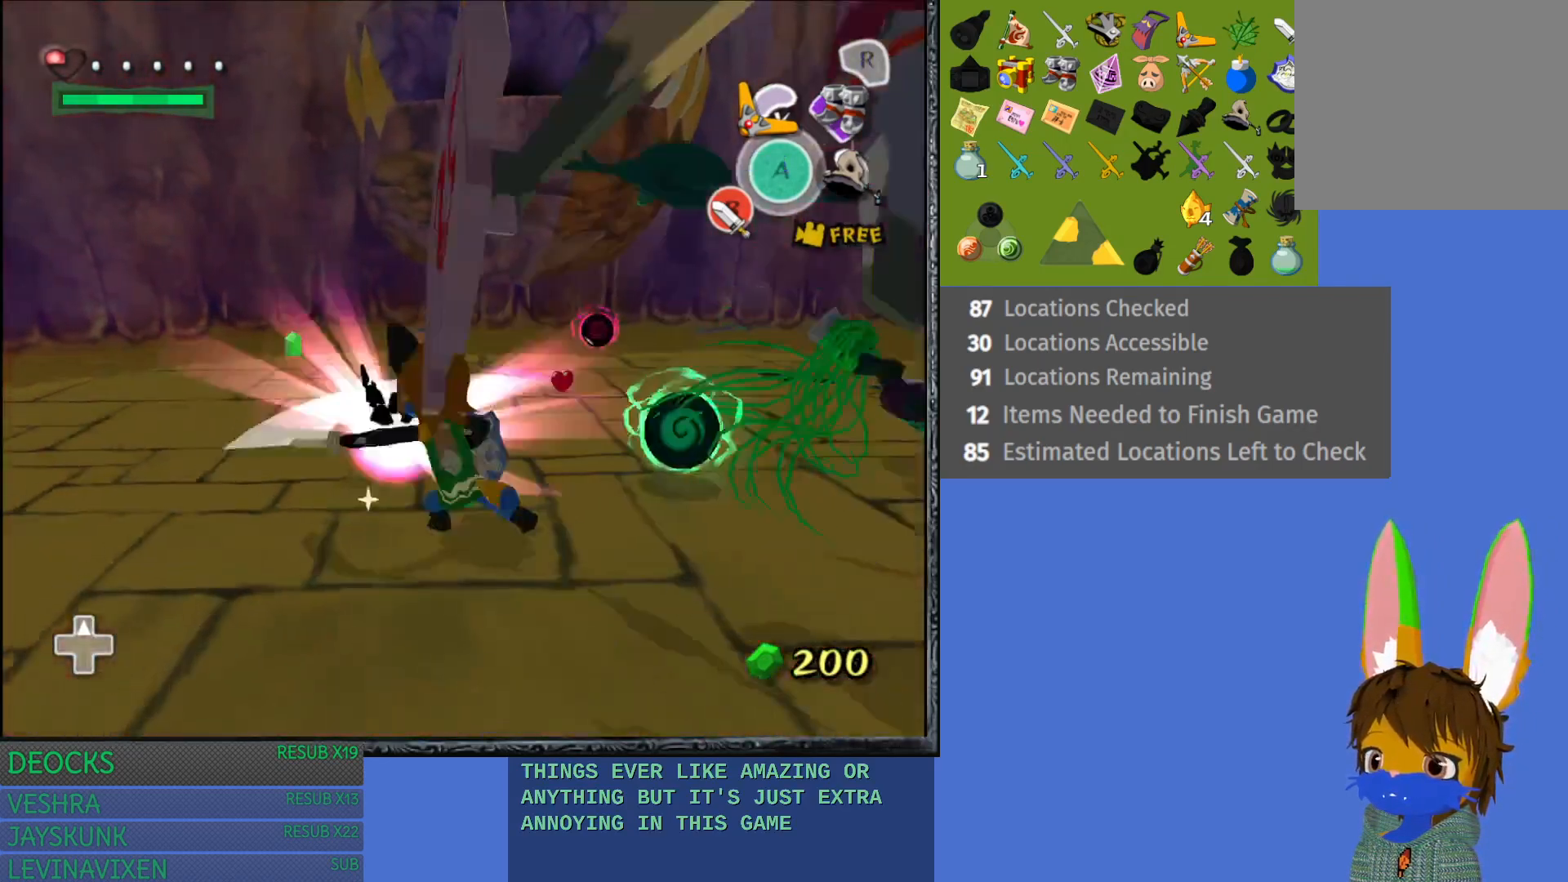
{"buttons": [], "left_stick": "up-left", "right_stick": "center", "events": [[50, "SQUARE", "down"], [133, "SQUARE", "up"], [233, "CROSS", "down"], [333, "CROSS", "up"], [383, "CROSS", "down"], [467, "CROSS", "up"]]}
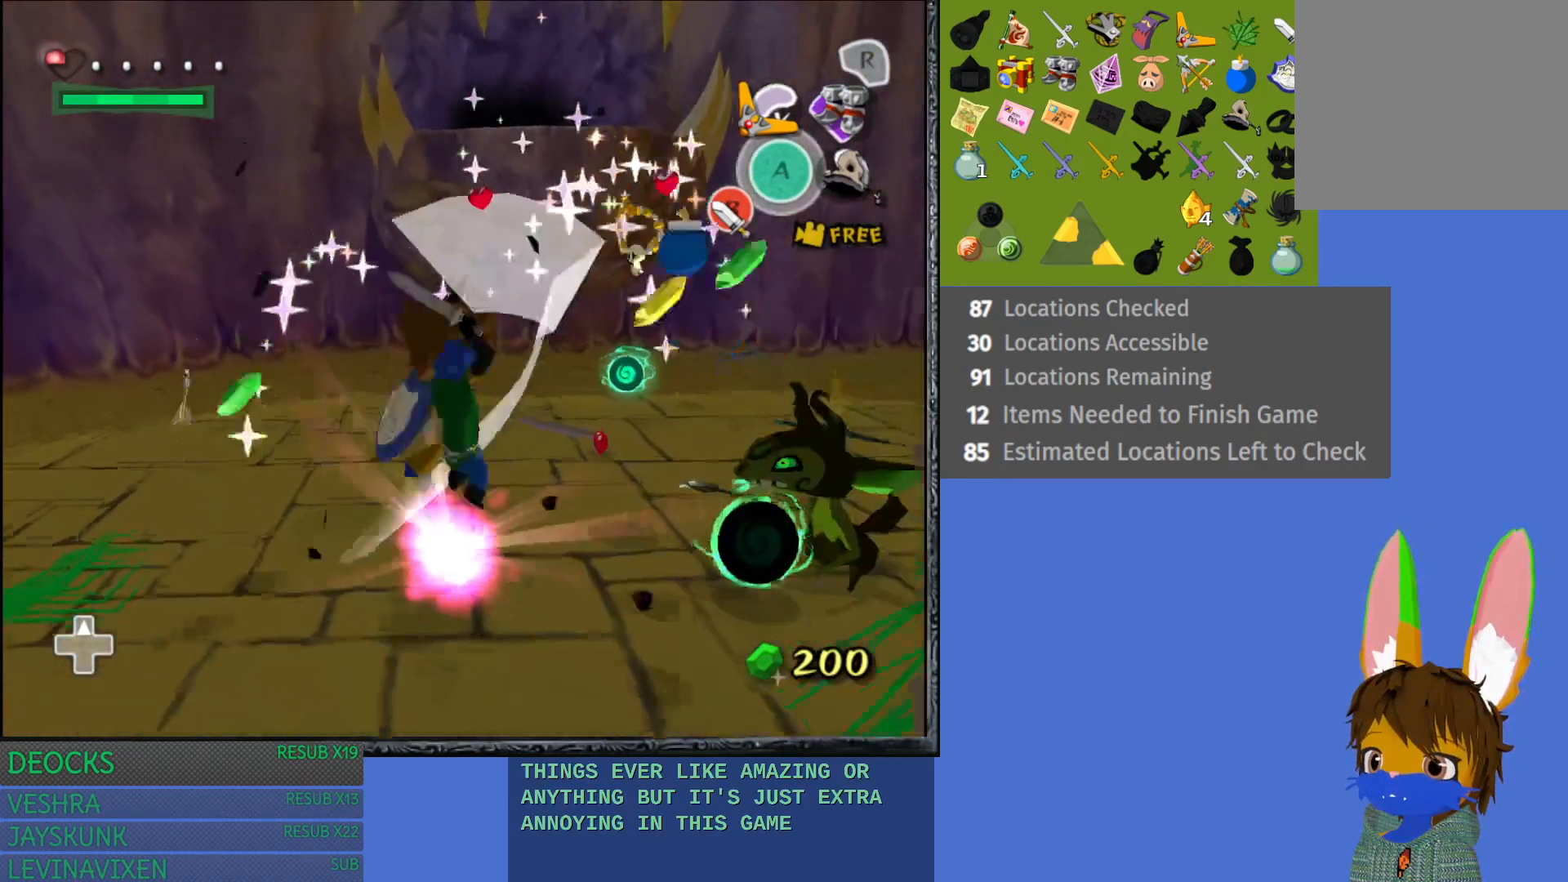
{"buttons": [], "left_stick": "up", "right_stick": "center", "events": [[33, "CROSS", "down"], [133, "CROSS", "up"], [200, "CROSS", "down"], [300, "CROSS", "up"], [367, "CROSS", "down"], [450, "left_stick", "up"], [467, "CROSS", "up"]]}
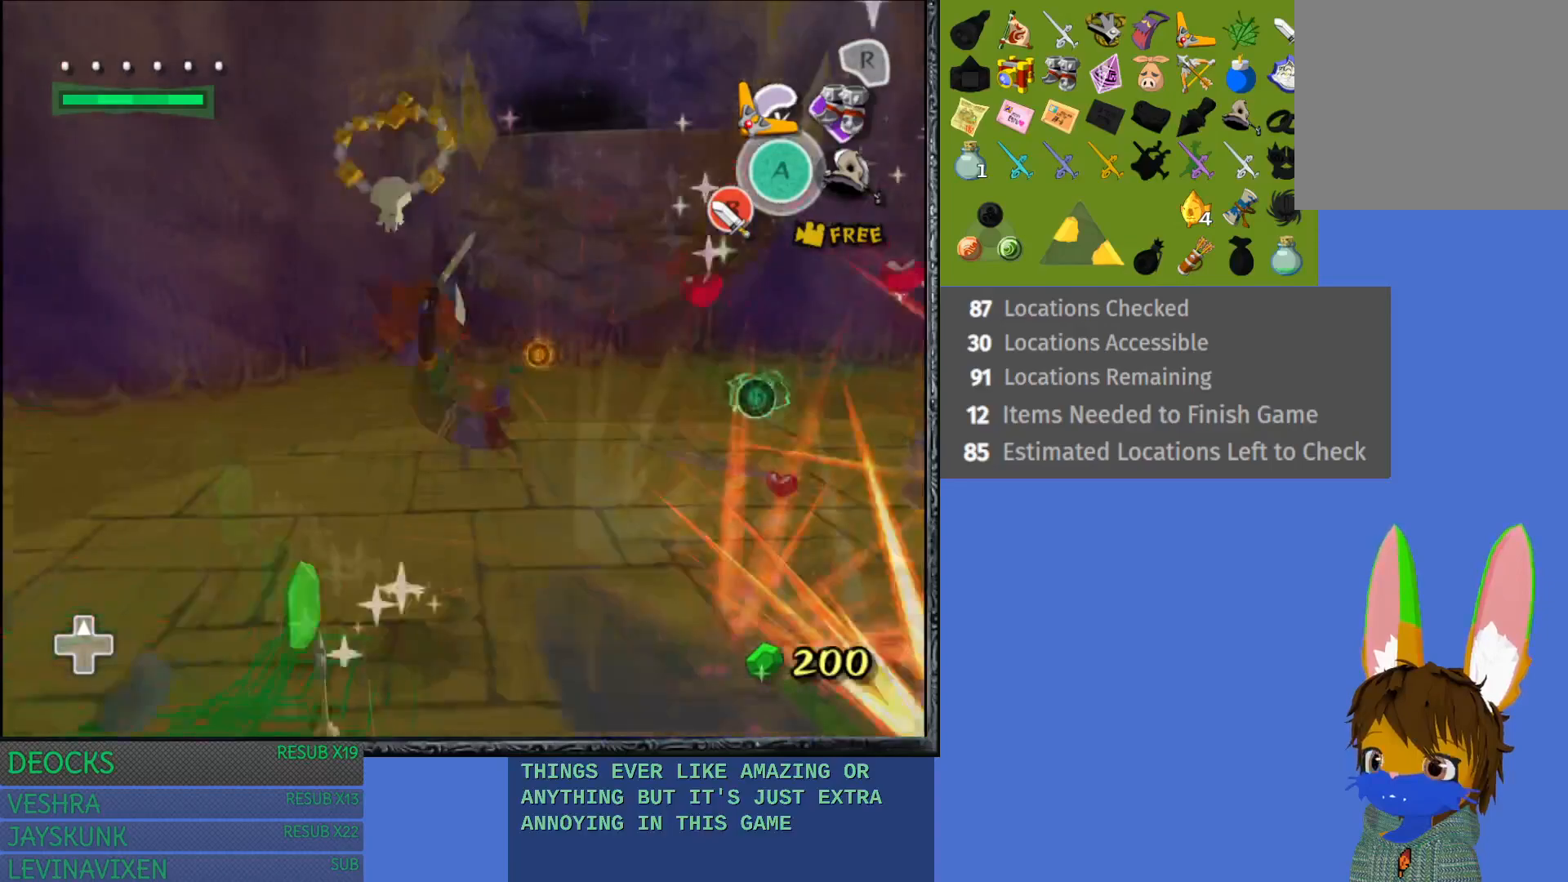
{"buttons": [], "left_stick": "up-right", "right_stick": "center", "events": [[33, "CROSS", "down"], [133, "CROSS", "up"], [200, "CROSS", "down"], [267, "left_stick", "up-right"], [300, "CROSS", "up"], [367, "CROSS", "down"], [483, "CROSS", "up"]]}
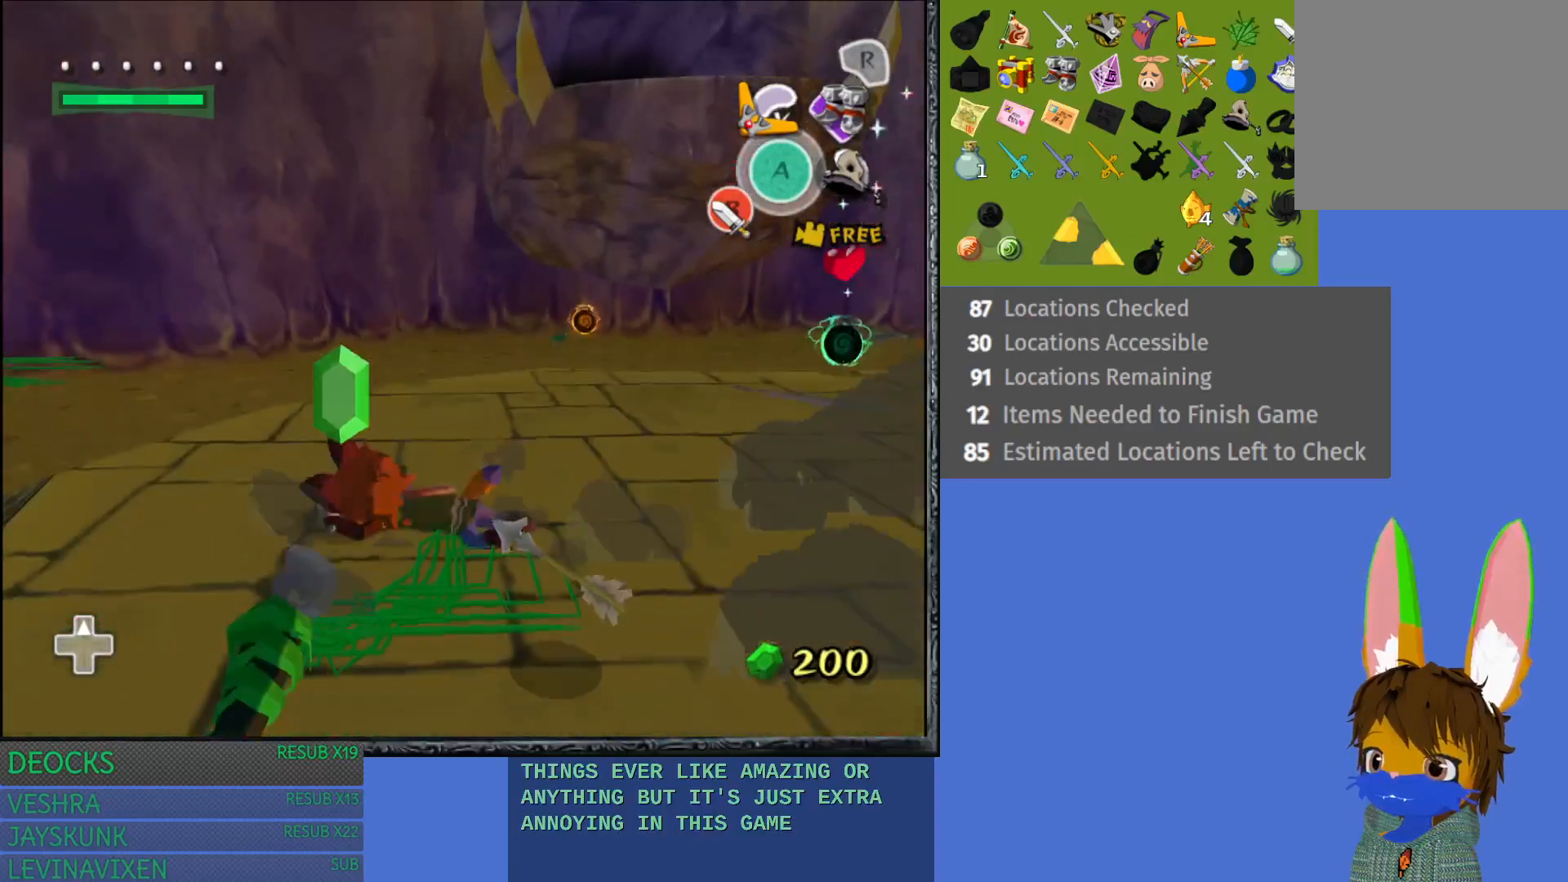
{"buttons": [], "left_stick": "right", "right_stick": "right", "events": [[83, "left_stick", "center"], [100, "CROSS", "down"], [133, "CROSS", "up"], [367, "left_stick", "right"], [483, "right_stick", "right"]]}